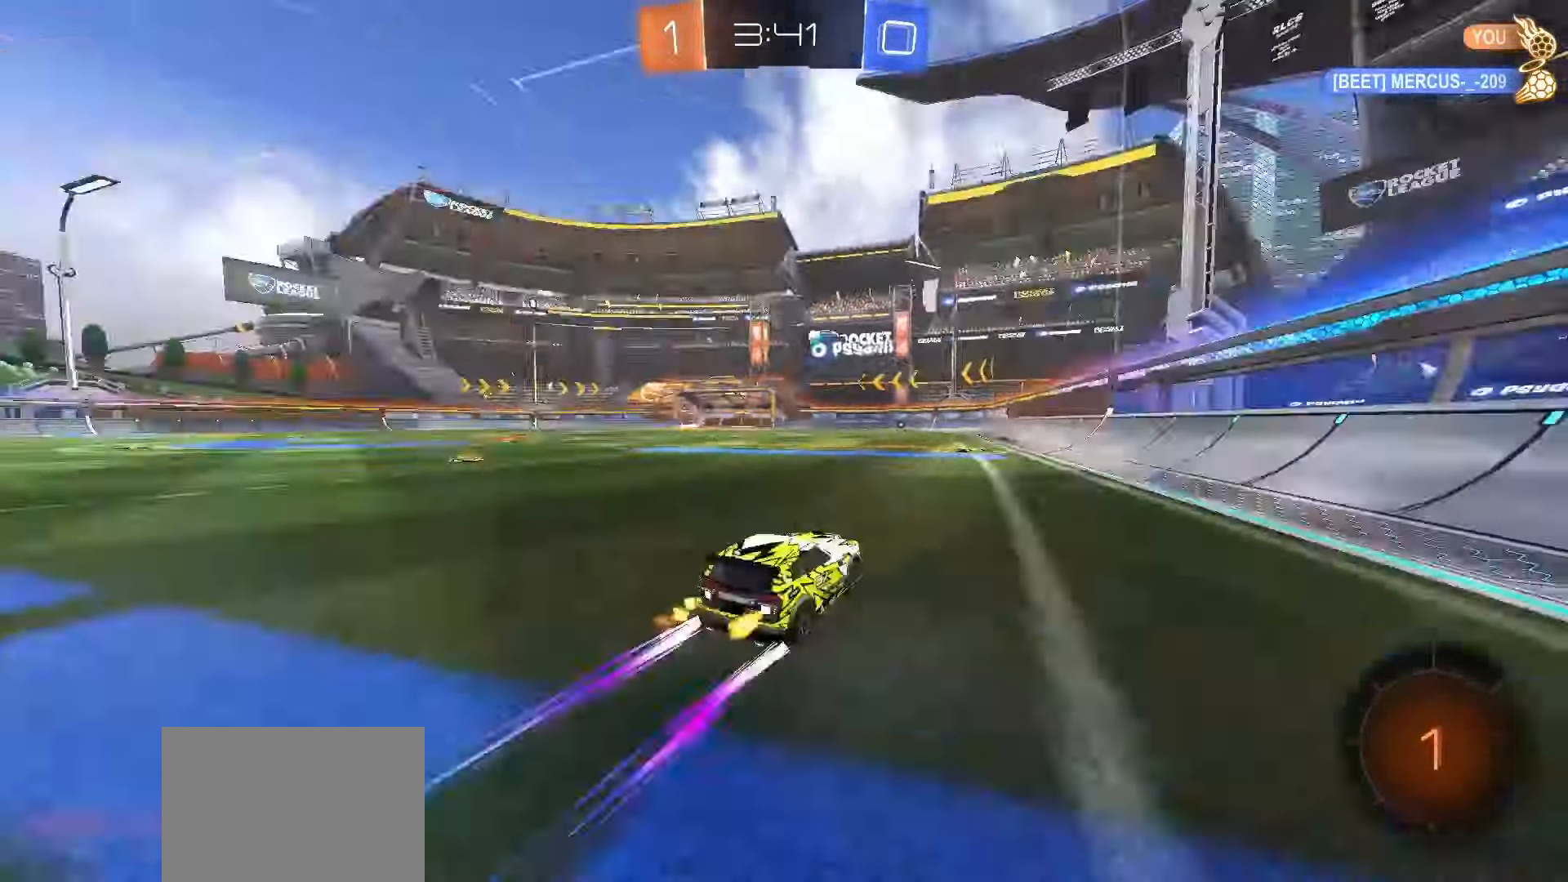
Gameplay with a controller (PlayStation layout); each line is a JSON object with the inputs held at the frame after it. "events" lists button and stick changes between this image and that frame as [ms after this image, input, new state], when the widget could be followed in between. Not read: L3 R3.
{"buttons": ["R2"], "left_stick": "center", "right_stick": "center", "events": [[67, "TRIANGLE", "up"]]}
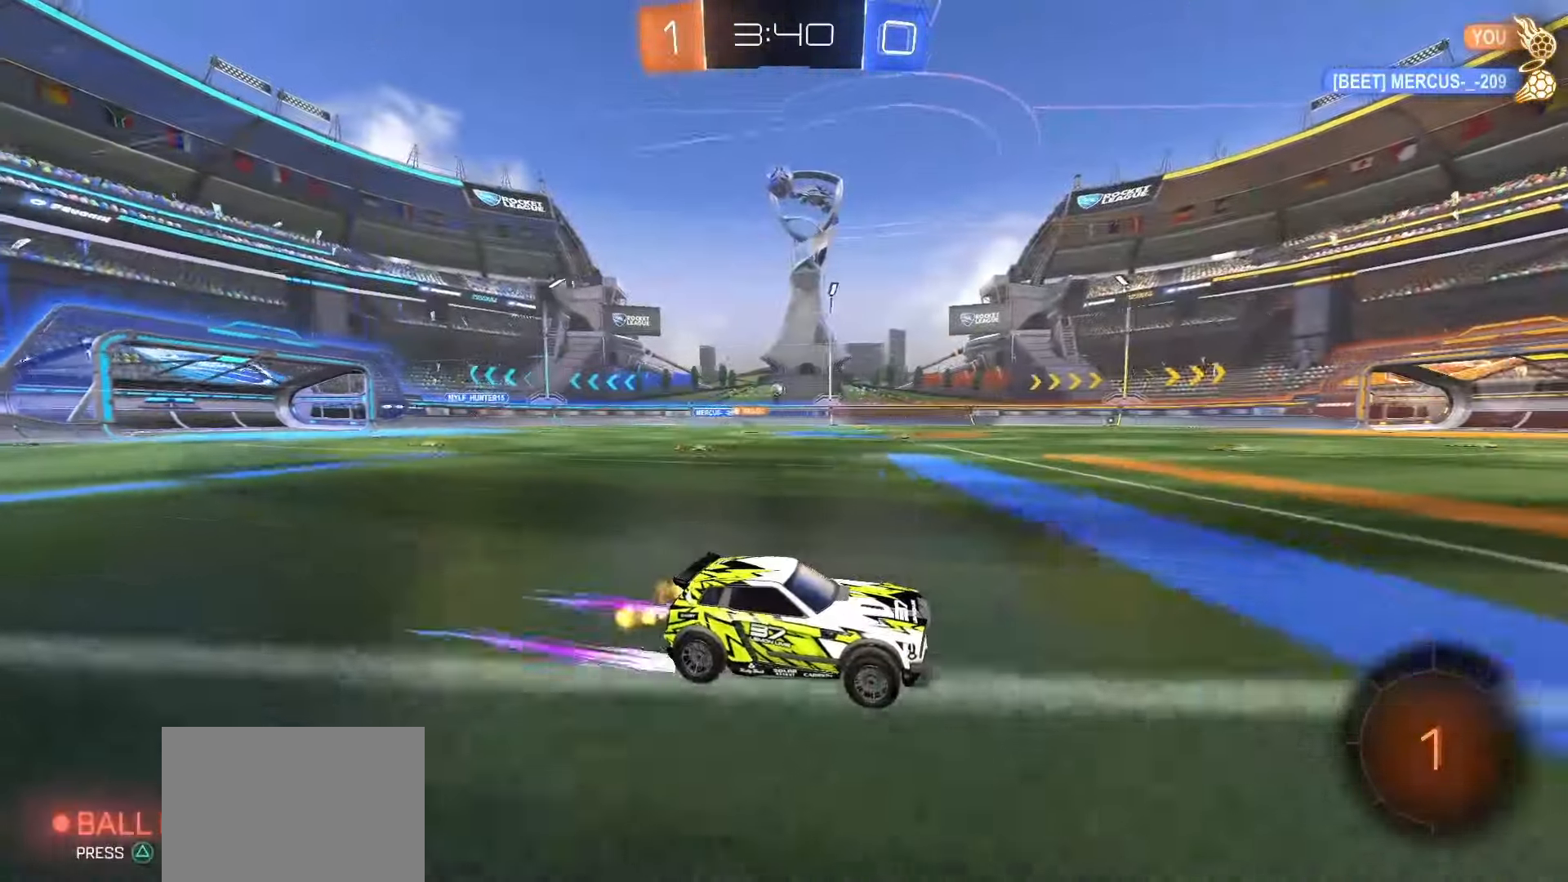
{"buttons": ["SQUARE", "R2"], "left_stick": "left", "right_stick": "center", "events": [[350, "left_stick", "left"], [400, "SQUARE", "down"]]}
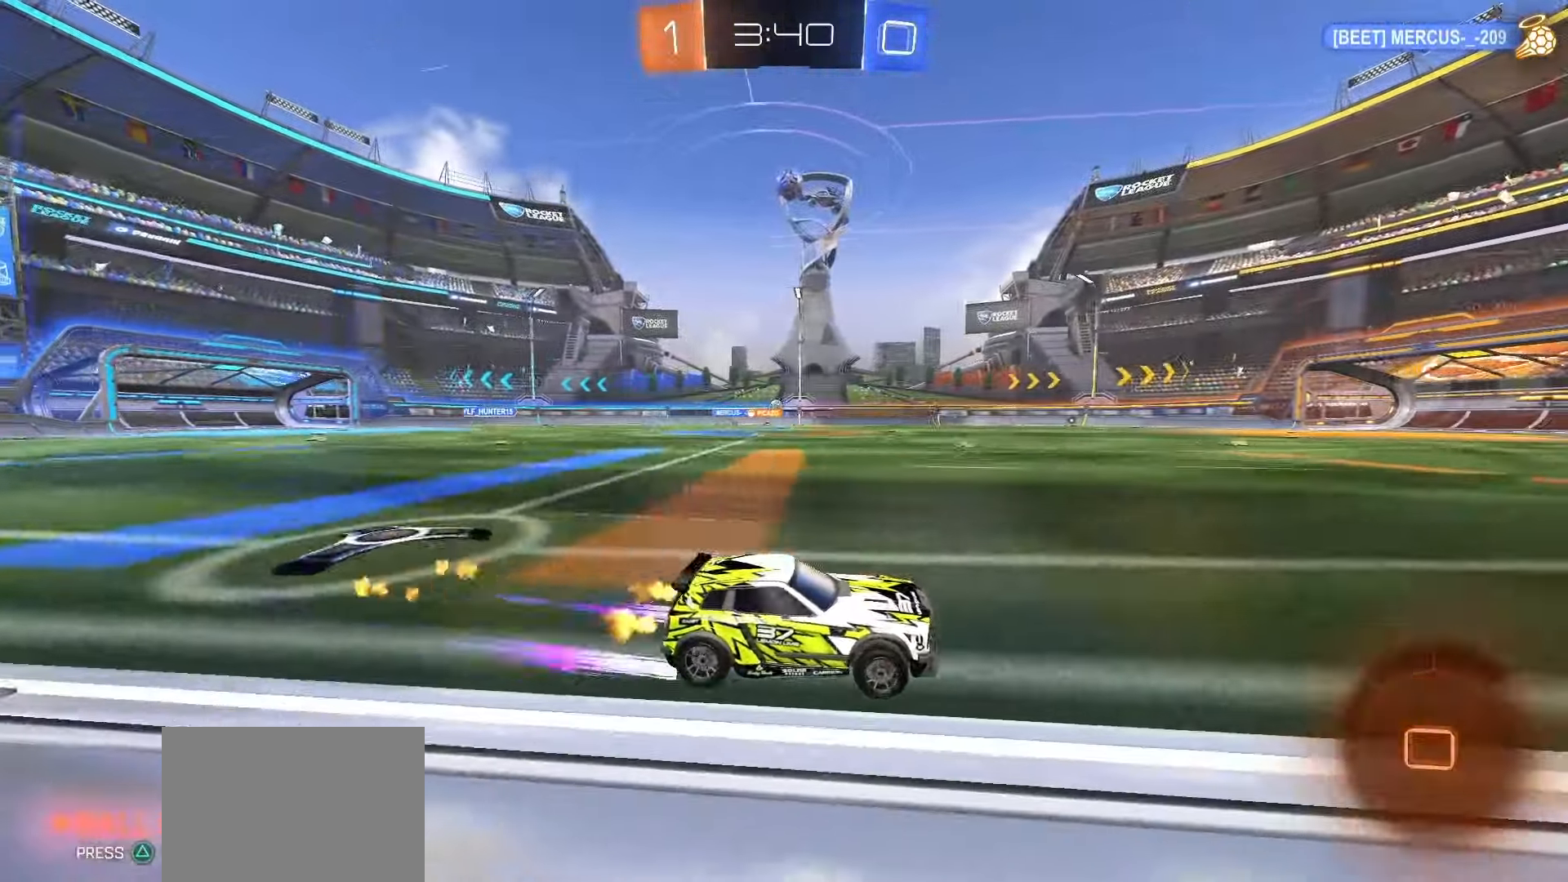
{"buttons": ["R2"], "left_stick": "center", "right_stick": "center", "events": [[33, "left_stick", "center"], [150, "SQUARE", "up"], [333, "TRIANGLE", "down"], [433, "TRIANGLE", "up"]]}
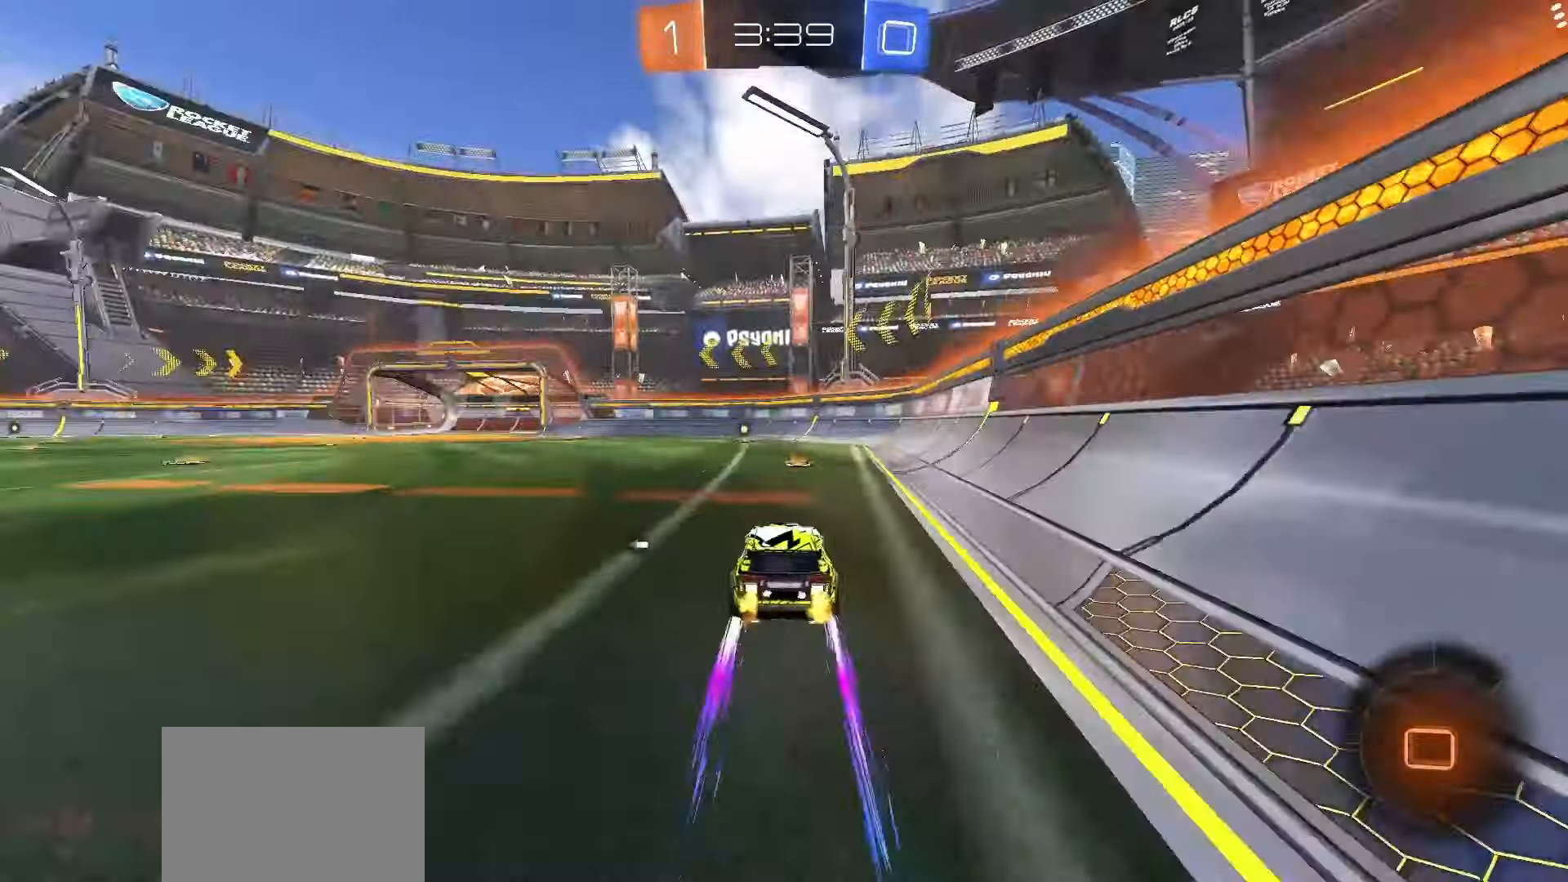
{"buttons": ["R2"], "left_stick": "center", "right_stick": "center", "events": [[367, "left_stick", "left"], [383, "TRIANGLE", "down"], [467, "left_stick", "center"], [483, "TRIANGLE", "up"]]}
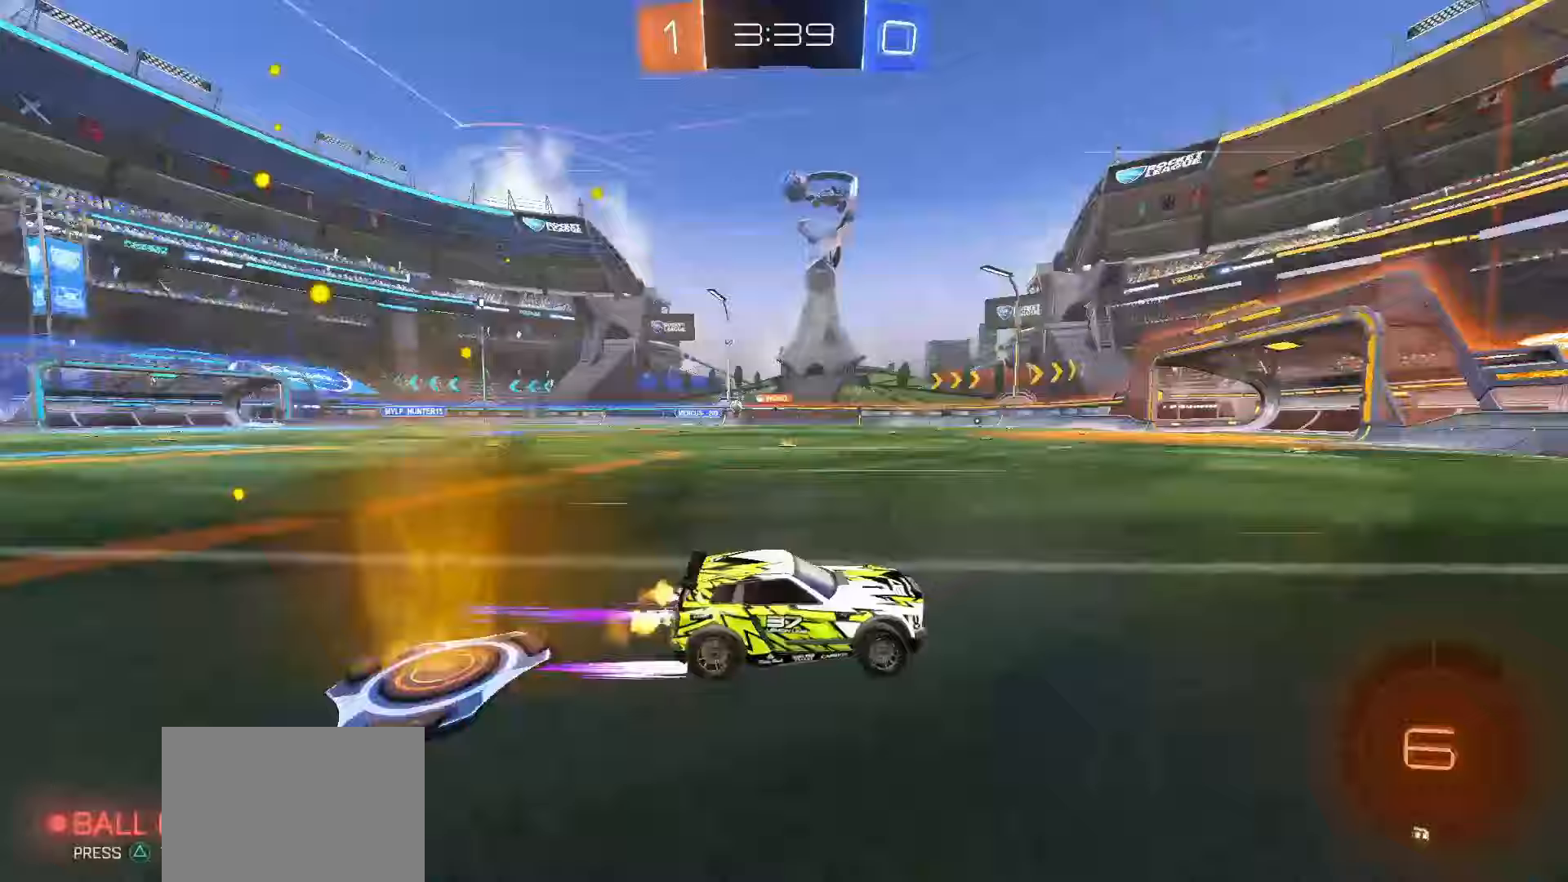
{"buttons": ["R2"], "left_stick": "left", "right_stick": "center", "events": [[133, "SQUARE", "down"], [350, "SQUARE", "up"], [433, "left_stick", "left"]]}
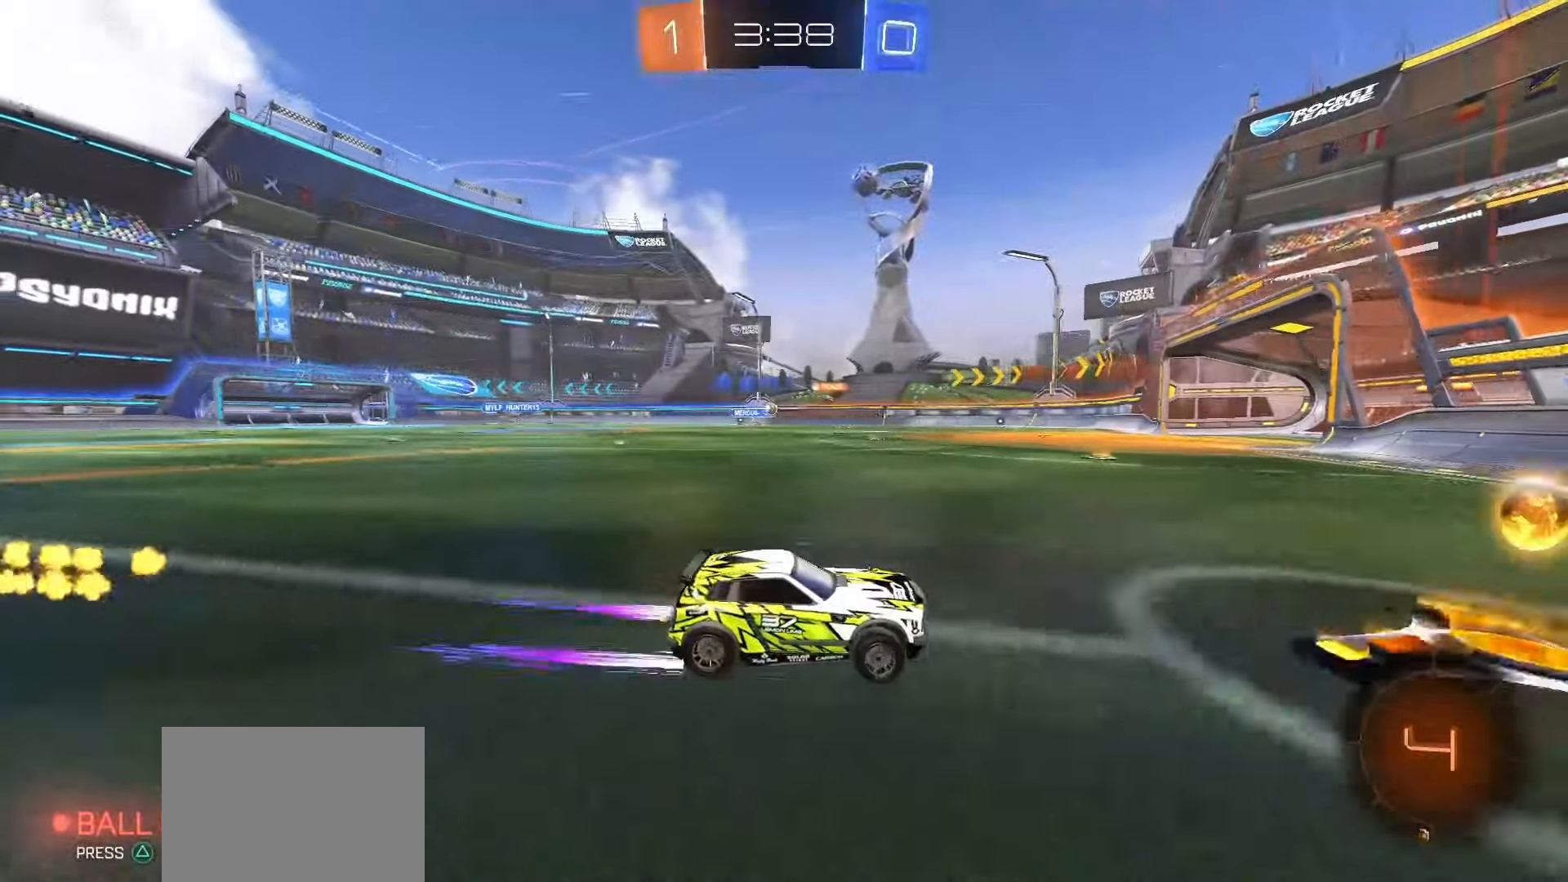
{"buttons": ["R2"], "left_stick": "center", "right_stick": "center", "events": [[33, "L1", "down"], [50, "SQUARE", "down"], [100, "L1", "up"], [433, "left_stick", "center"], [500, "SQUARE", "up"]]}
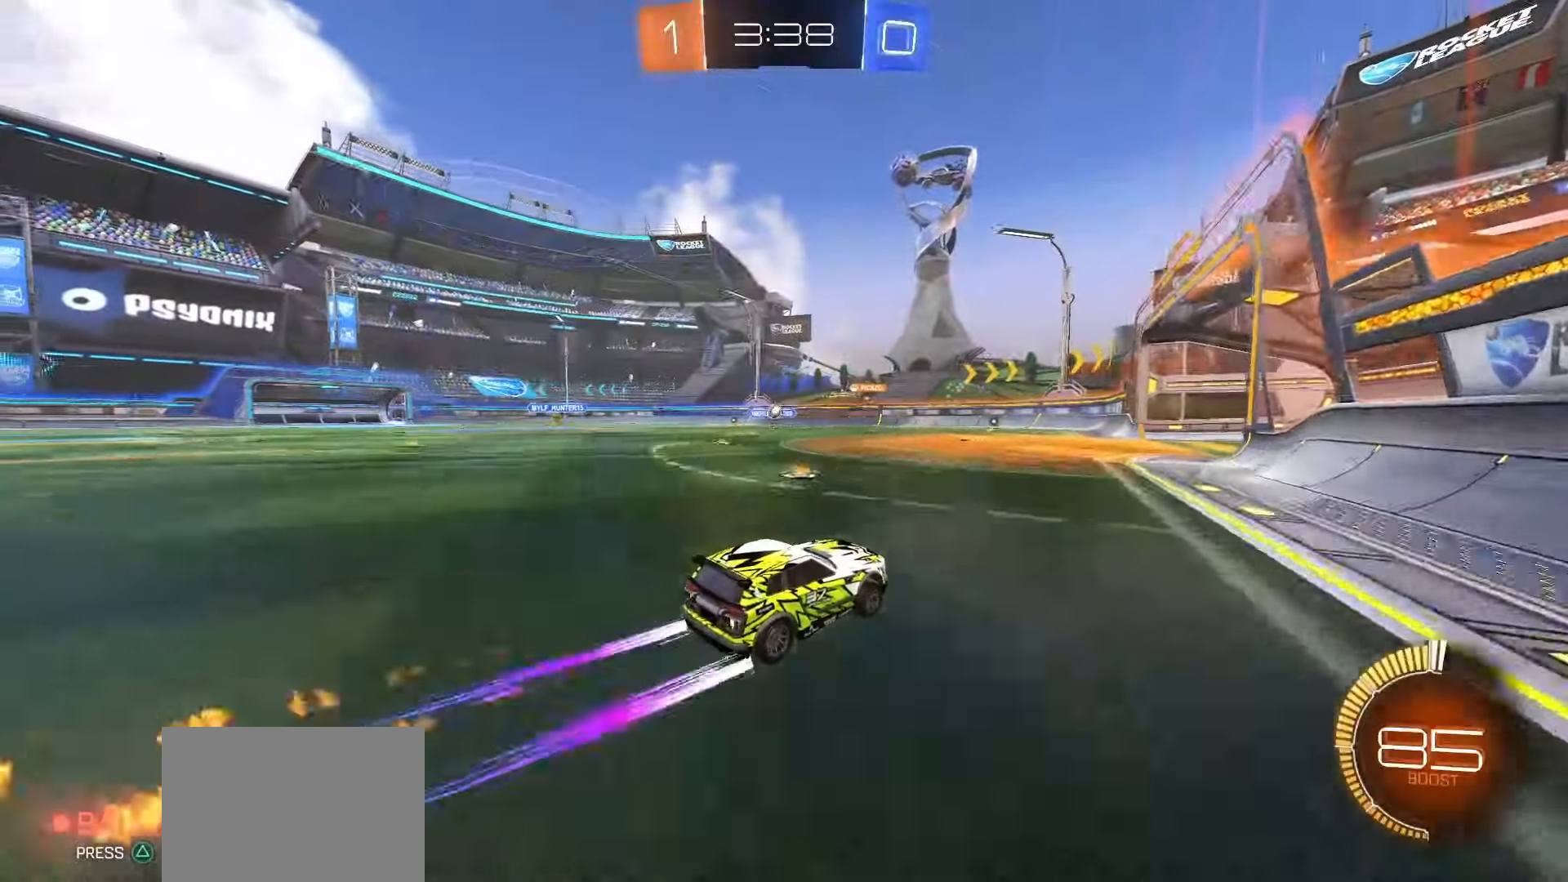
{"buttons": ["L2"], "left_stick": "left", "right_stick": "center", "events": [[83, "R2", "up"], [450, "left_stick", "left"], [467, "L2", "down"]]}
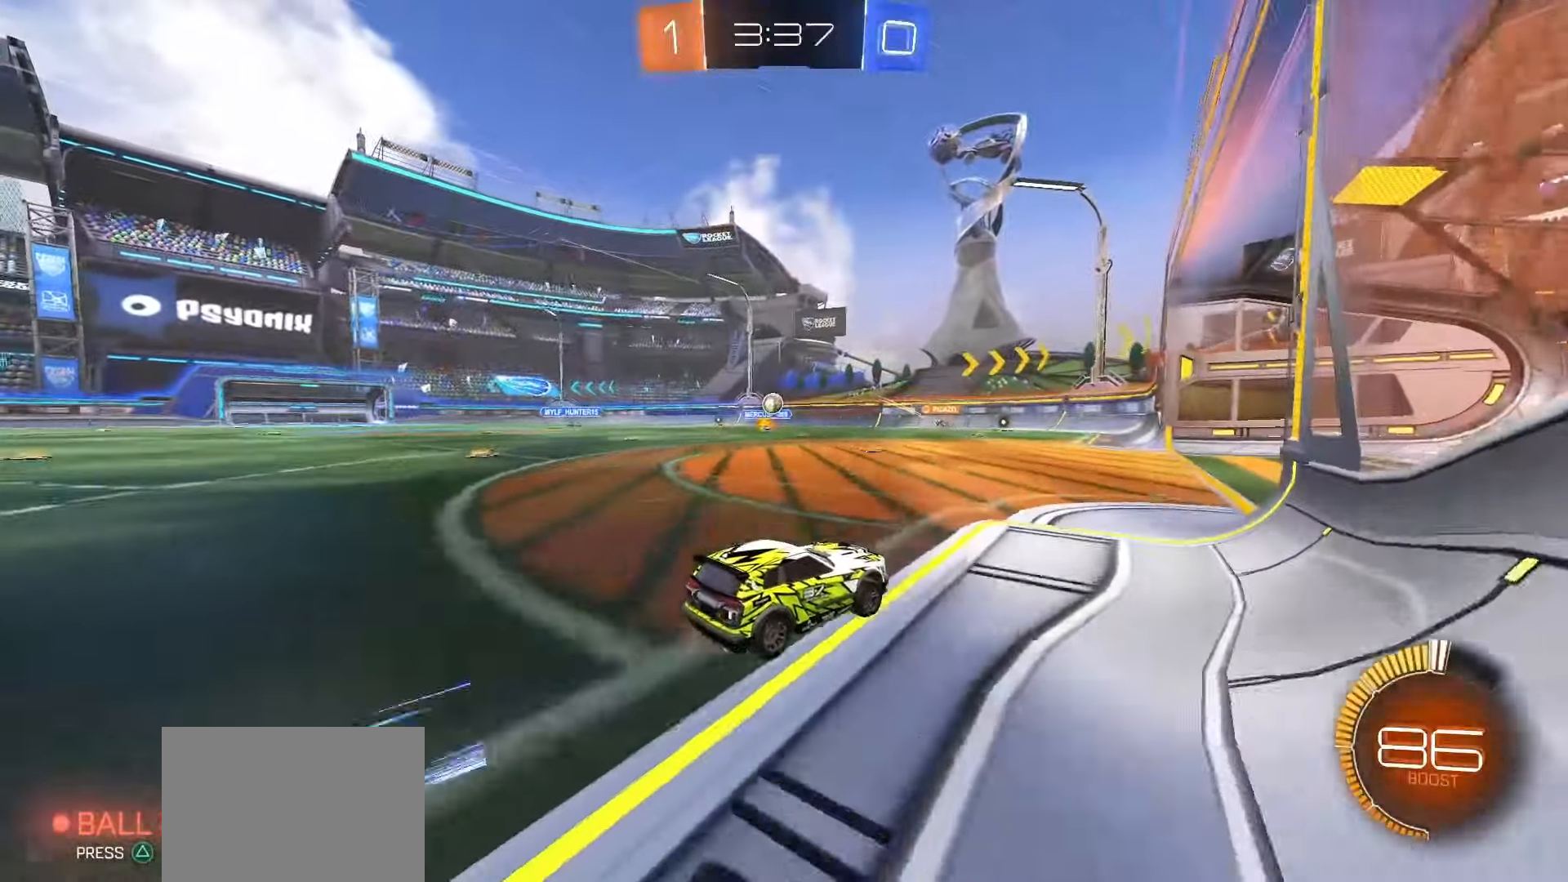
{"buttons": ["CROSS", "SQUARE", "R2"], "left_stick": "down", "right_stick": "center", "events": [[133, "left_stick", "down"], [167, "L2", "up"], [200, "left_stick", "right"], [333, "left_stick", "center"], [367, "R2", "down"], [400, "SQUARE", "down"], [467, "CROSS", "down"], [467, "left_stick", "down"]]}
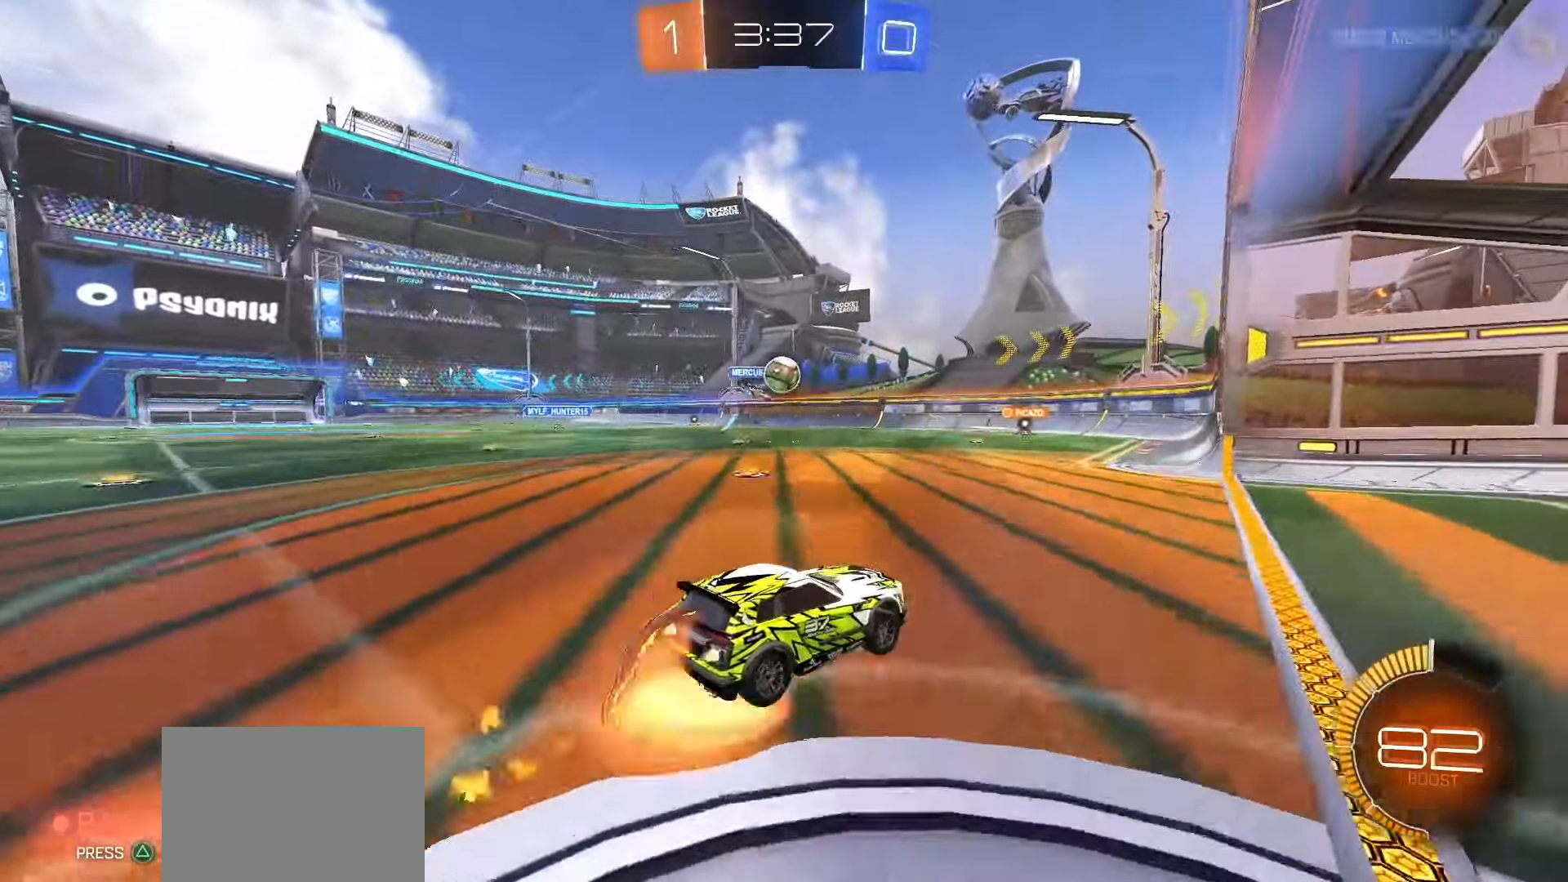
{"buttons": ["SQUARE", "L1", "R2"], "left_stick": "down", "right_stick": "center", "events": [[100, "left_stick", "down-left"], [133, "CROSS", "up"], [133, "R2", "up"], [133, "SQUARE", "up"], [250, "R2", "down"], [267, "SQUARE", "down"], [333, "L1", "down"], [400, "left_stick", "down"]]}
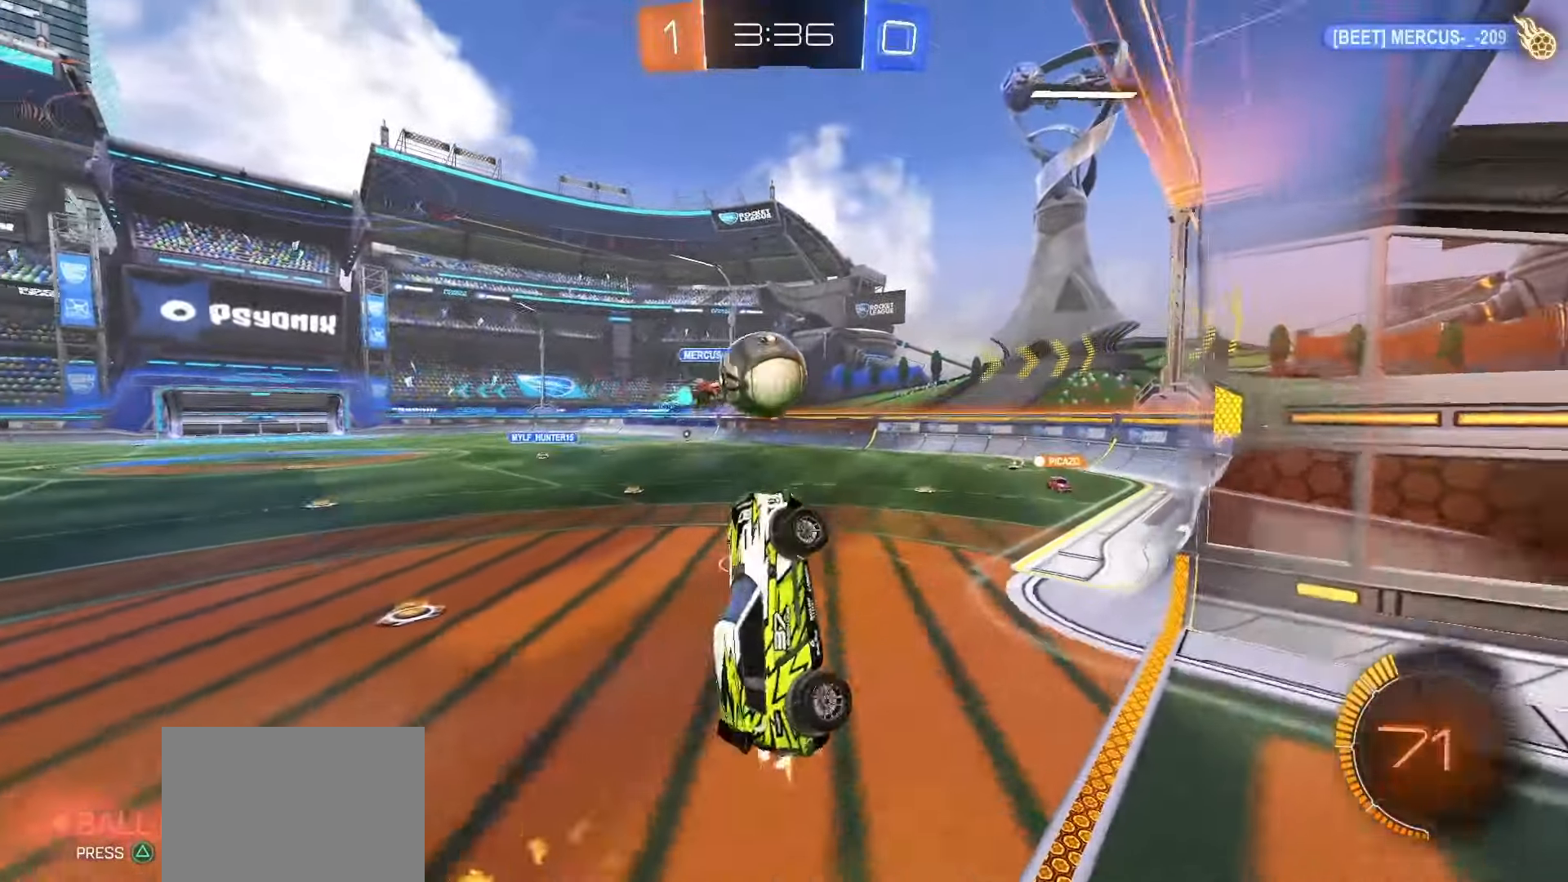
{"buttons": ["R2"], "left_stick": "down-right", "right_stick": "center", "events": [[17, "L1", "up"], [33, "left_stick", "left"], [133, "CROSS", "down"], [300, "left_stick", "down"], [367, "CROSS", "up"], [367, "SQUARE", "up"], [383, "left_stick", "down-right"]]}
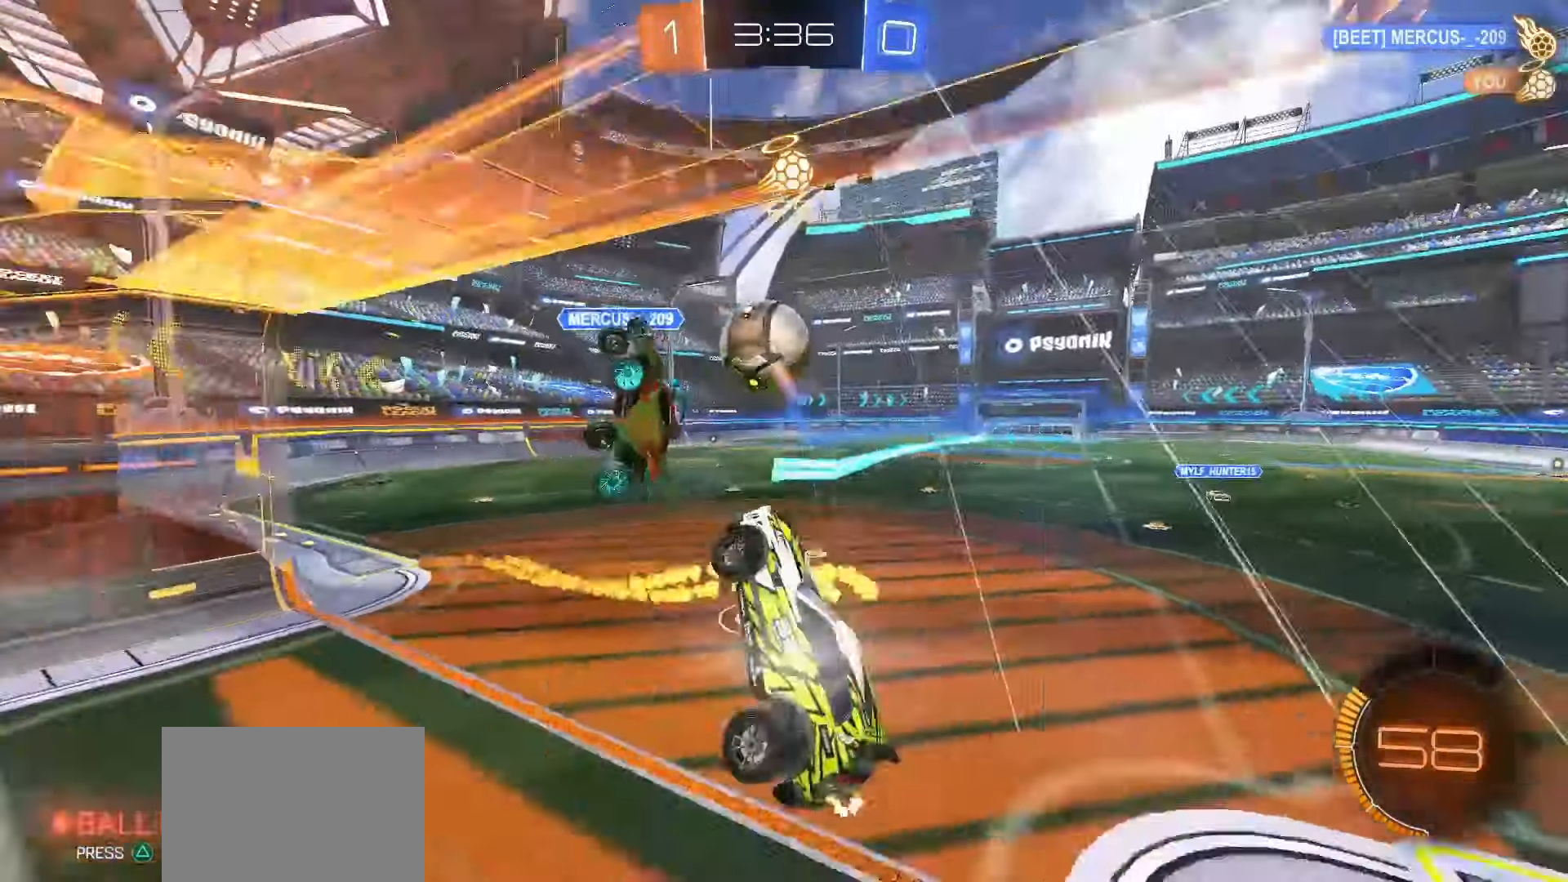
{"buttons": [], "left_stick": "up-right", "right_stick": "center", "events": [[117, "left_stick", "up-right"], [367, "L2", "down"], [450, "R2", "up"], [500, "L2", "up"]]}
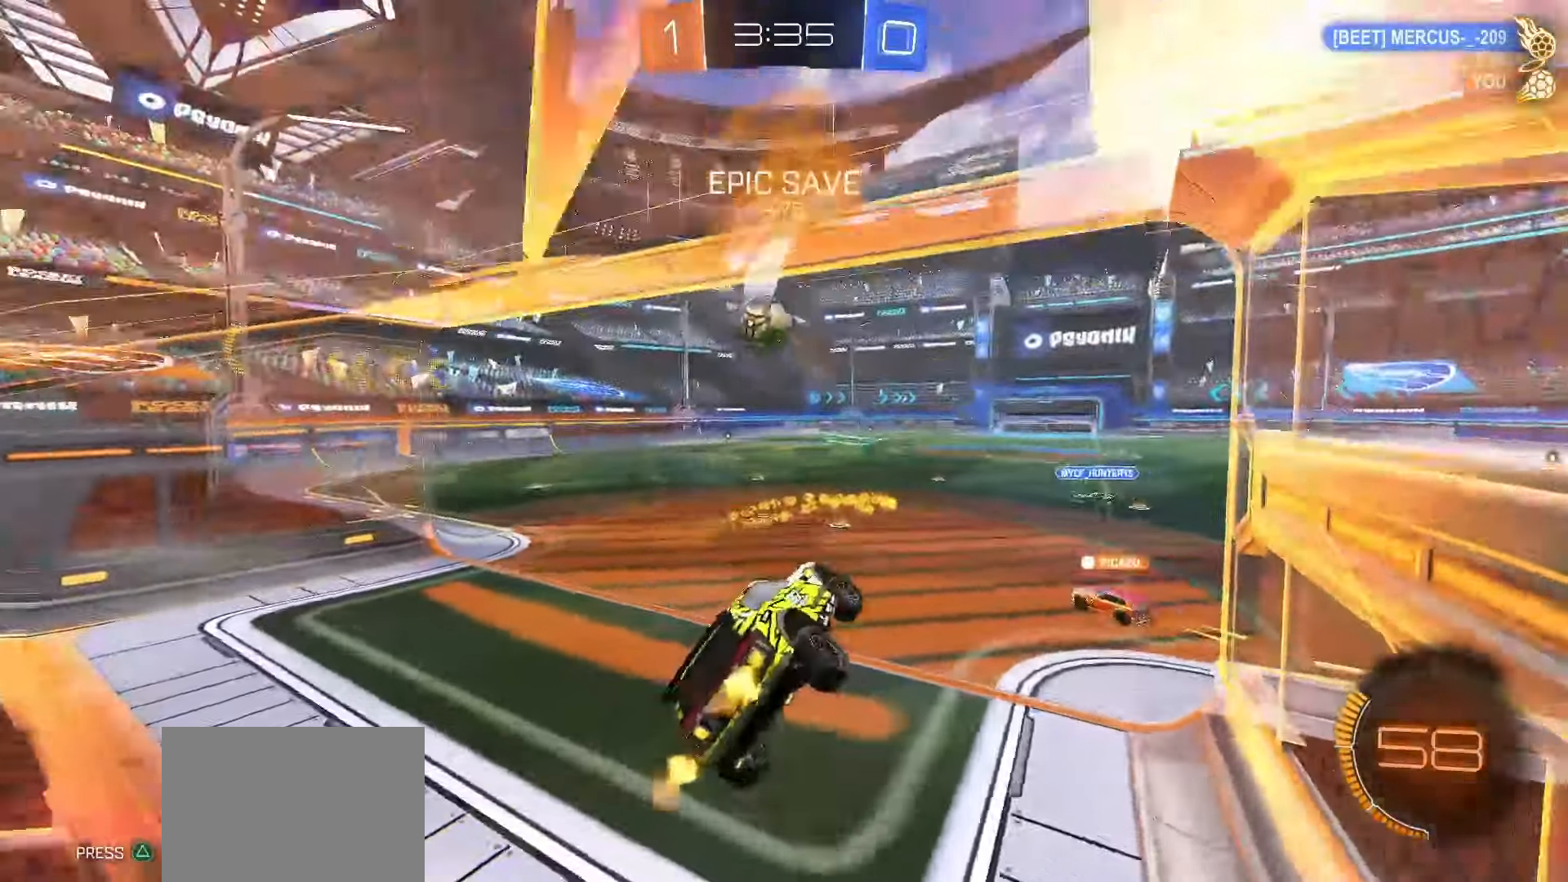
{"buttons": ["R2"], "left_stick": "up-right", "right_stick": "center", "events": [[67, "left_stick", "down"], [117, "left_stick", "down-left"], [167, "R2", "down"], [283, "left_stick", "right"], [367, "left_stick", "up-right"]]}
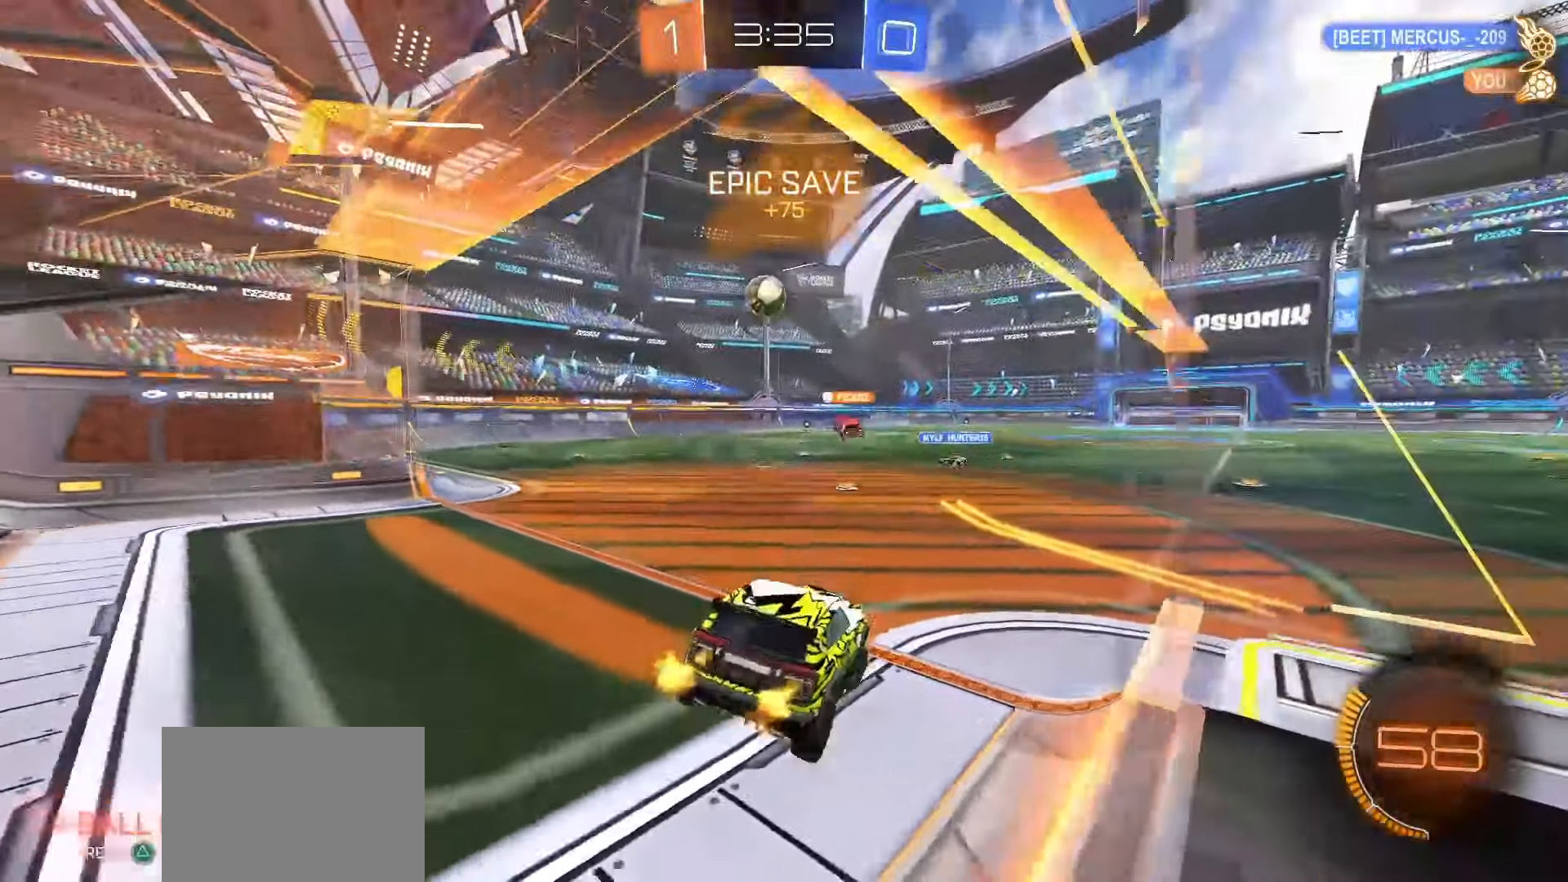
{"buttons": ["SQUARE", "R2"], "left_stick": "center", "right_stick": "center", "events": [[133, "left_stick", "center"], [500, "SQUARE", "down"]]}
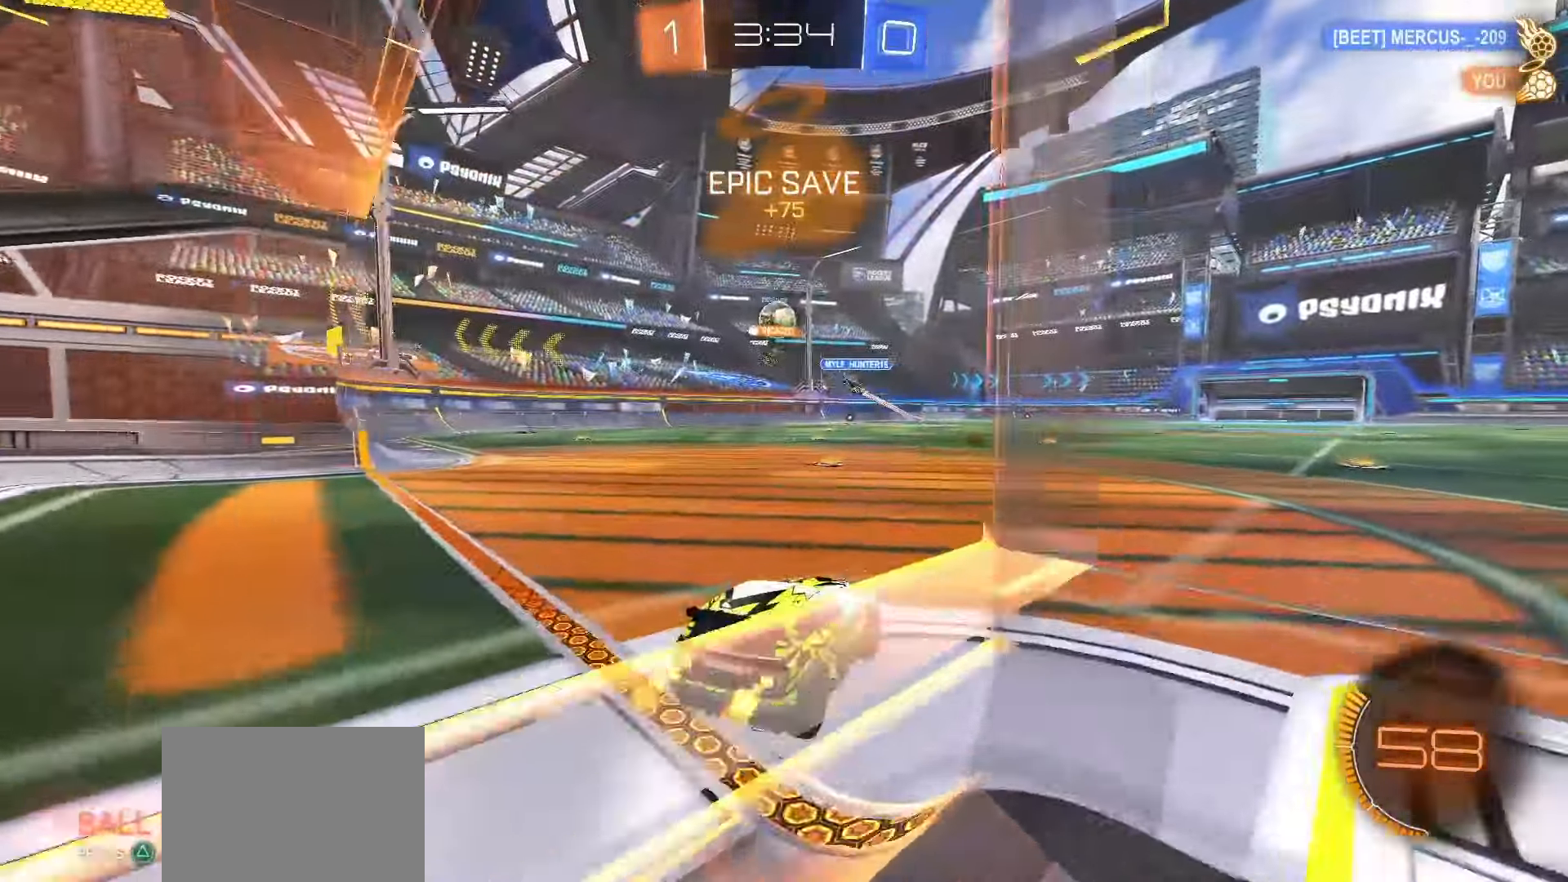
{"buttons": ["SQUARE", "L1", "R2"], "left_stick": "down", "right_stick": "center", "events": [[50, "left_stick", "left"], [167, "CROSS", "down"], [167, "left_stick", "up-left"], [217, "CROSS", "up"], [217, "SQUARE", "up"], [283, "CROSS", "down"], [283, "SQUARE", "down"], [350, "left_stick", "down"], [433, "L1", "down"], [467, "CROSS", "up"]]}
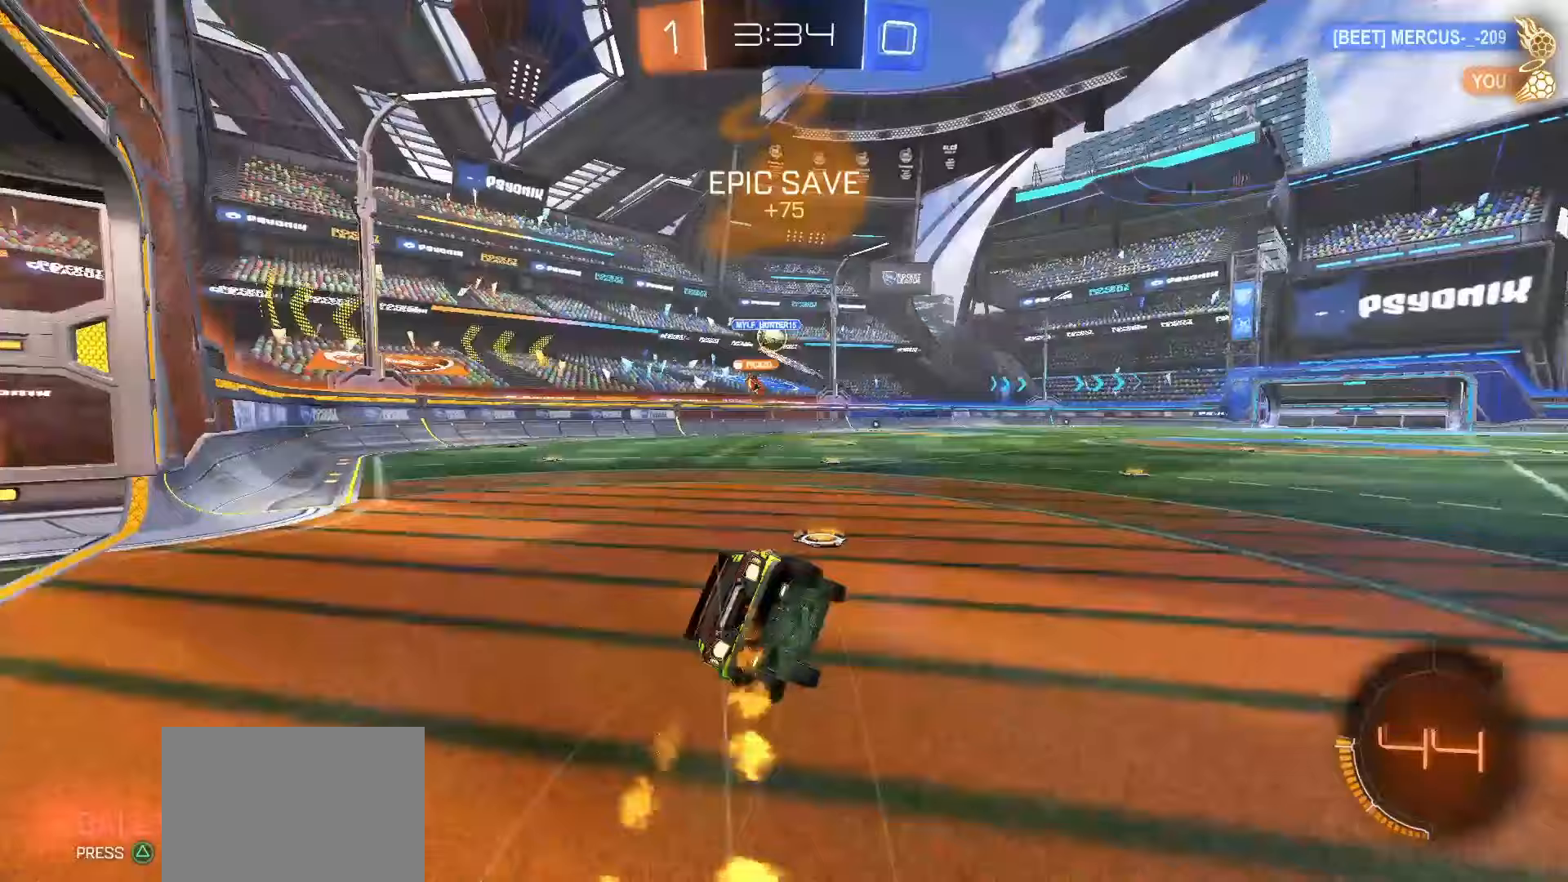
{"buttons": ["SQUARE", "L1", "R2"], "left_stick": "down", "right_stick": "center", "events": [[67, "left_stick", "down-left"], [450, "left_stick", "down"]]}
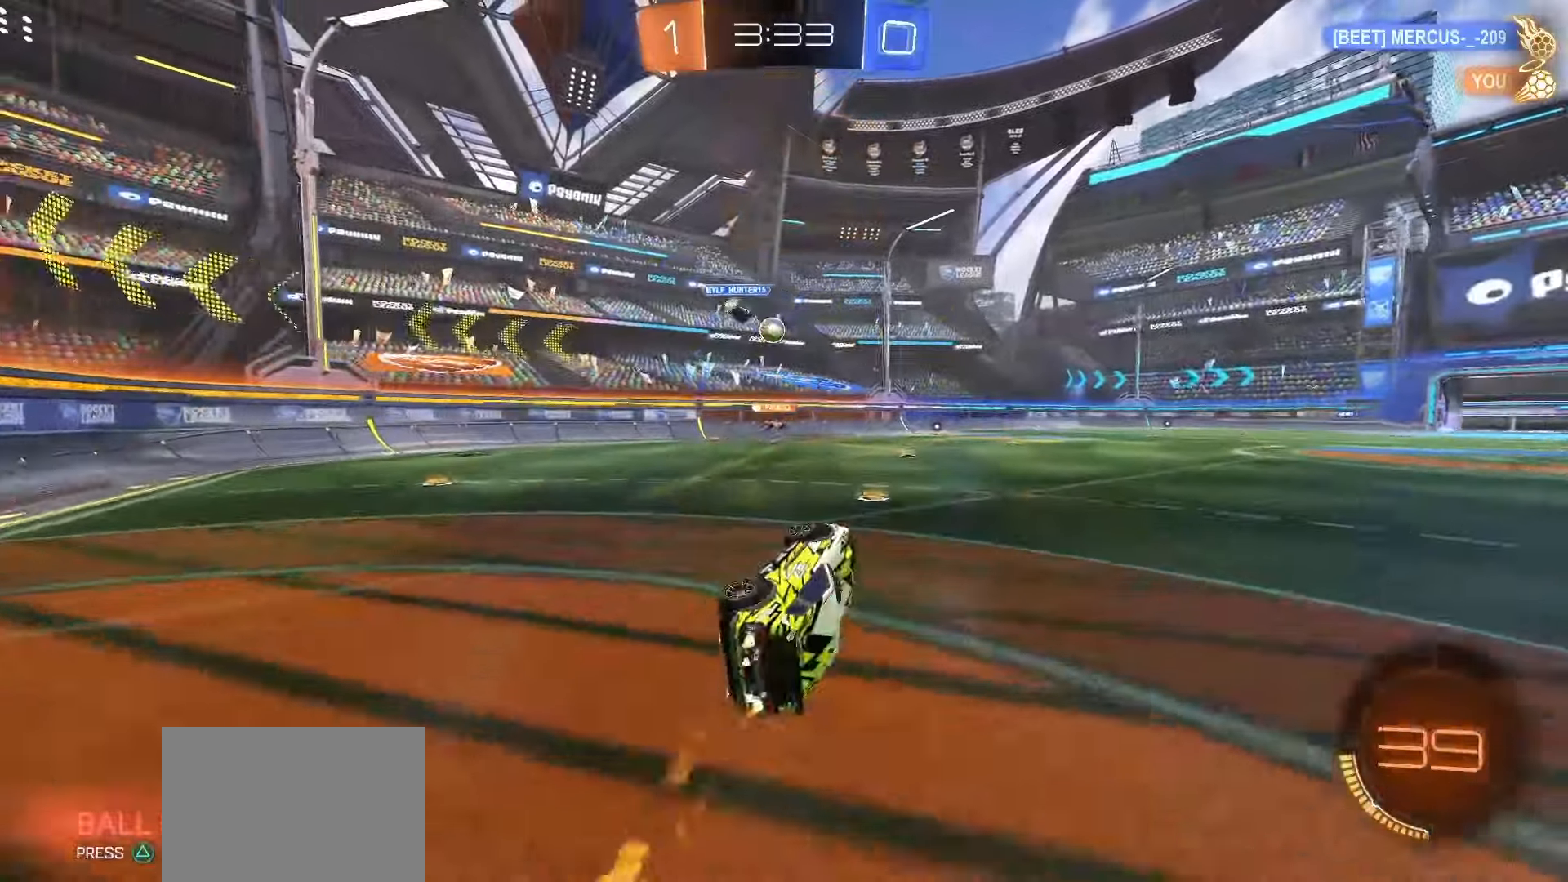
{"buttons": [], "left_stick": "right", "right_stick": "center", "events": [[17, "left_stick", "center"], [67, "SQUARE", "up"], [100, "L1", "up"], [133, "R2", "up"], [483, "left_stick", "right"]]}
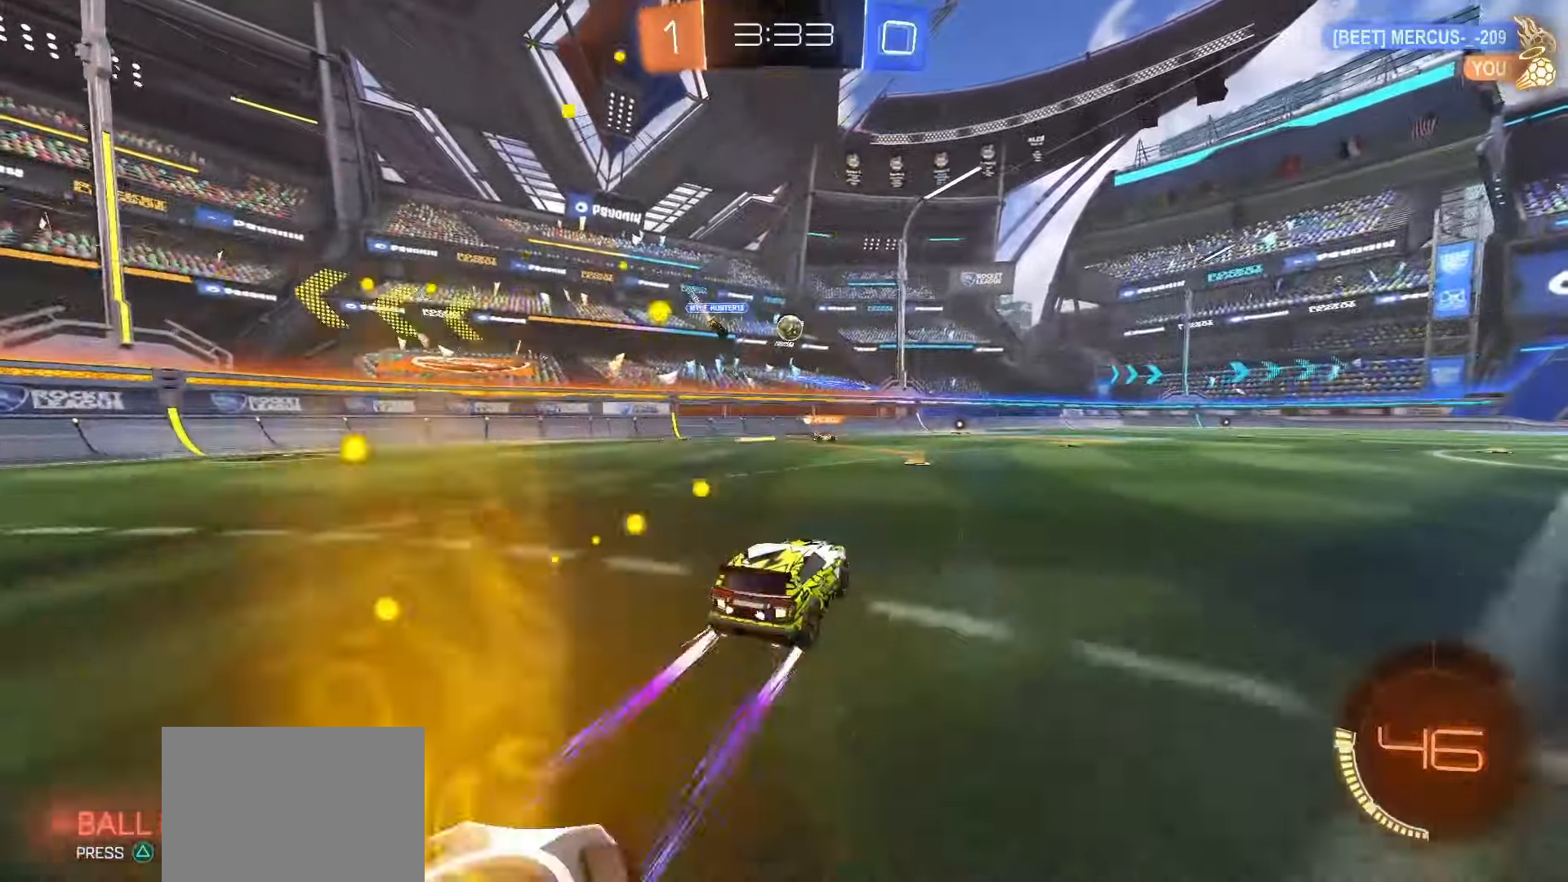
{"buttons": [], "left_stick": "center", "right_stick": "center", "events": [[333, "left_stick", "center"]]}
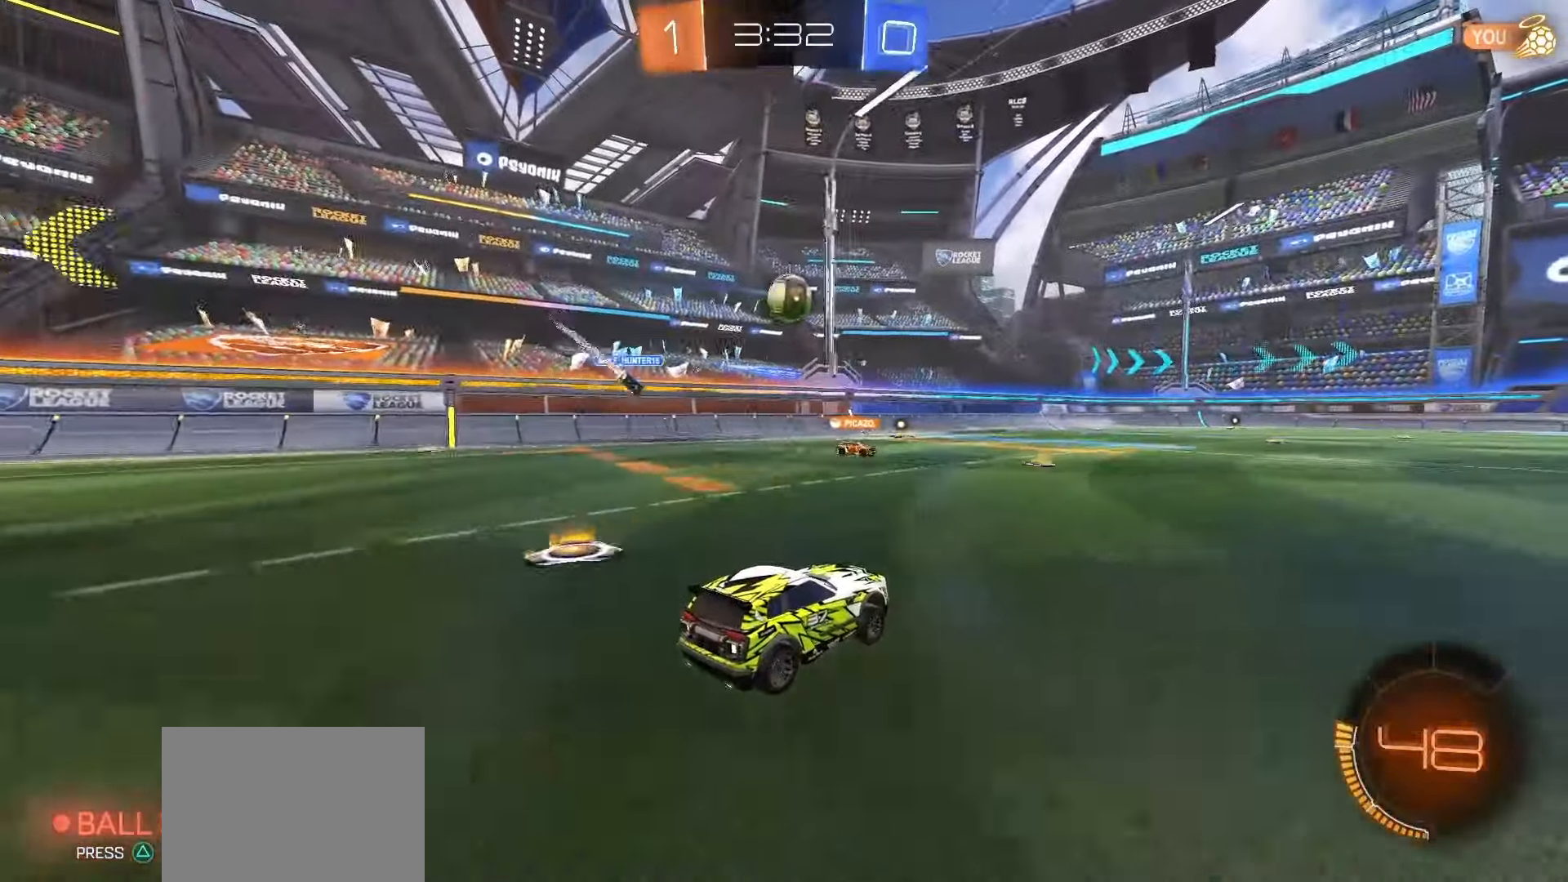
{"buttons": [], "left_stick": "right", "right_stick": "center", "events": [[200, "left_stick", "right"]]}
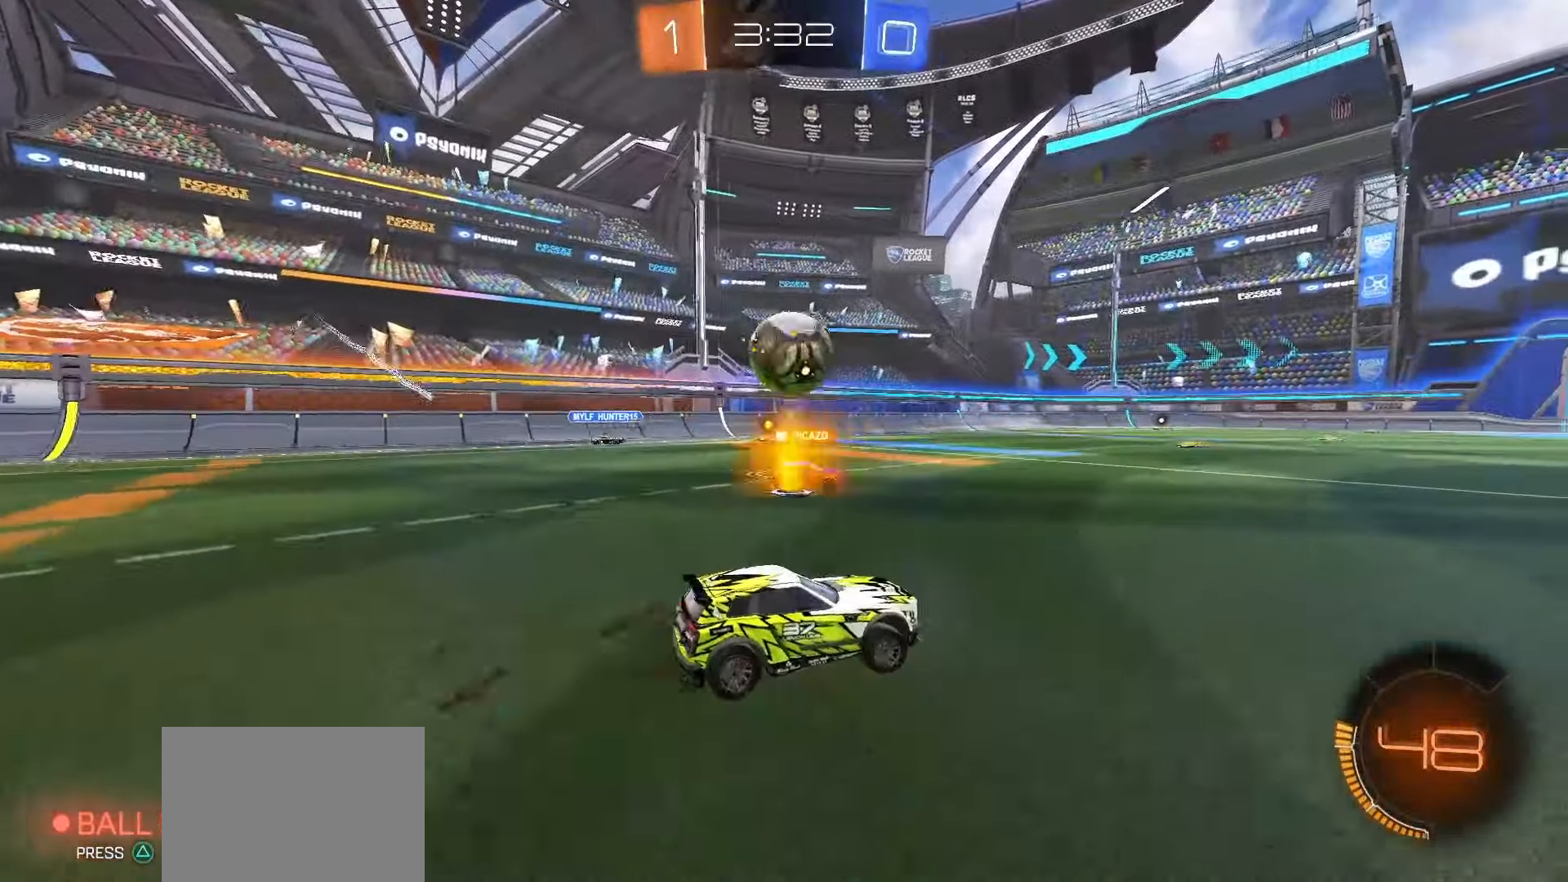
{"buttons": ["R2"], "left_stick": "center", "right_stick": "center", "events": [[83, "R2", "down"], [333, "left_stick", "center"]]}
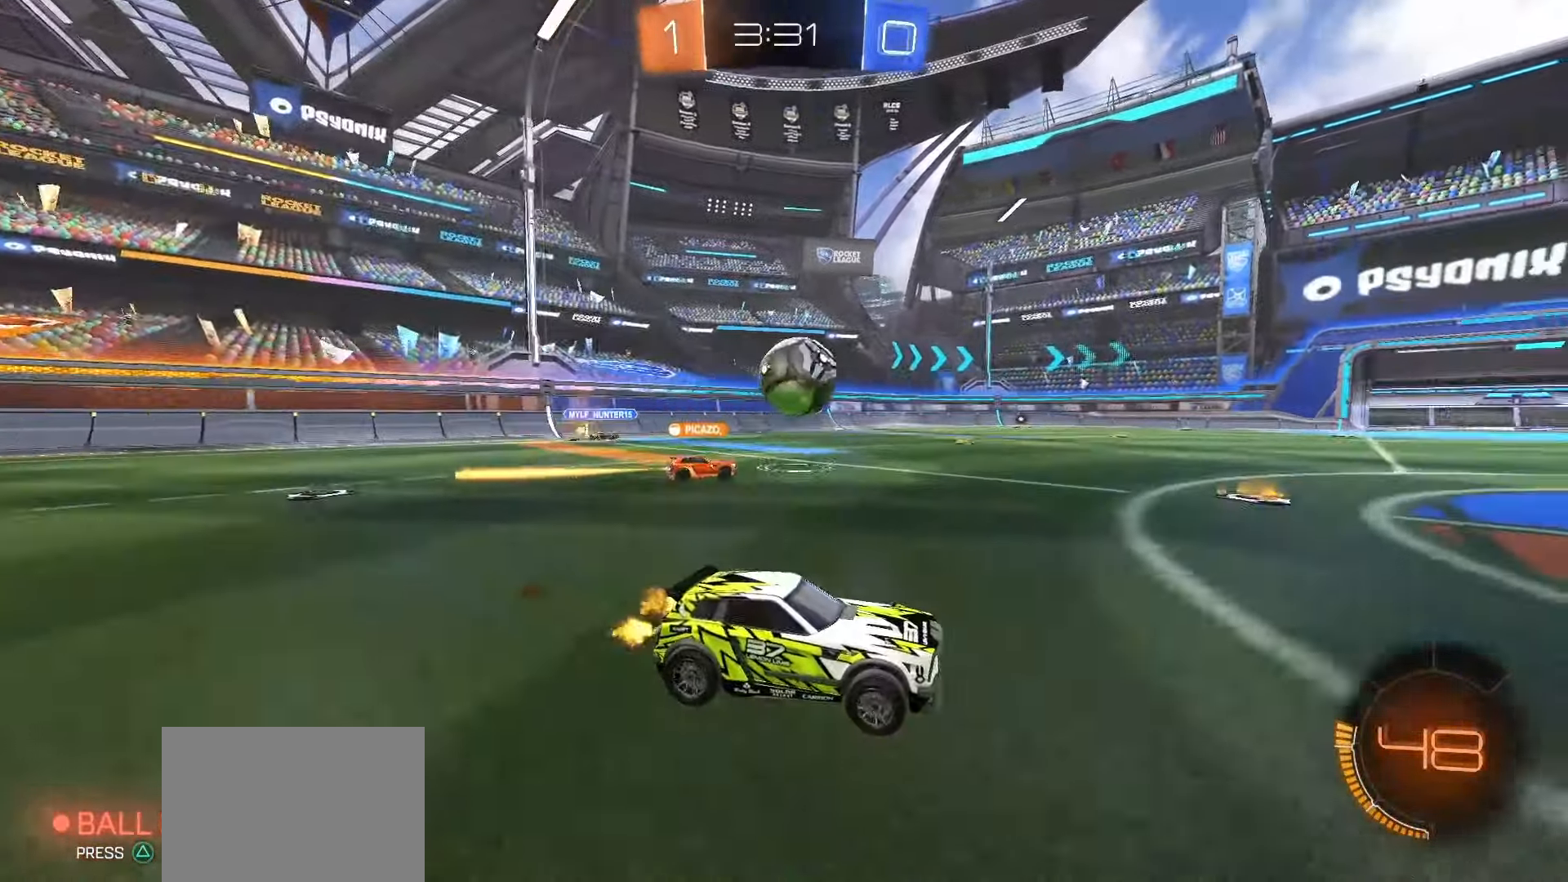
{"buttons": ["R2"], "left_stick": "center", "right_stick": "center", "events": [[50, "left_stick", "left"], [433, "left_stick", "center"]]}
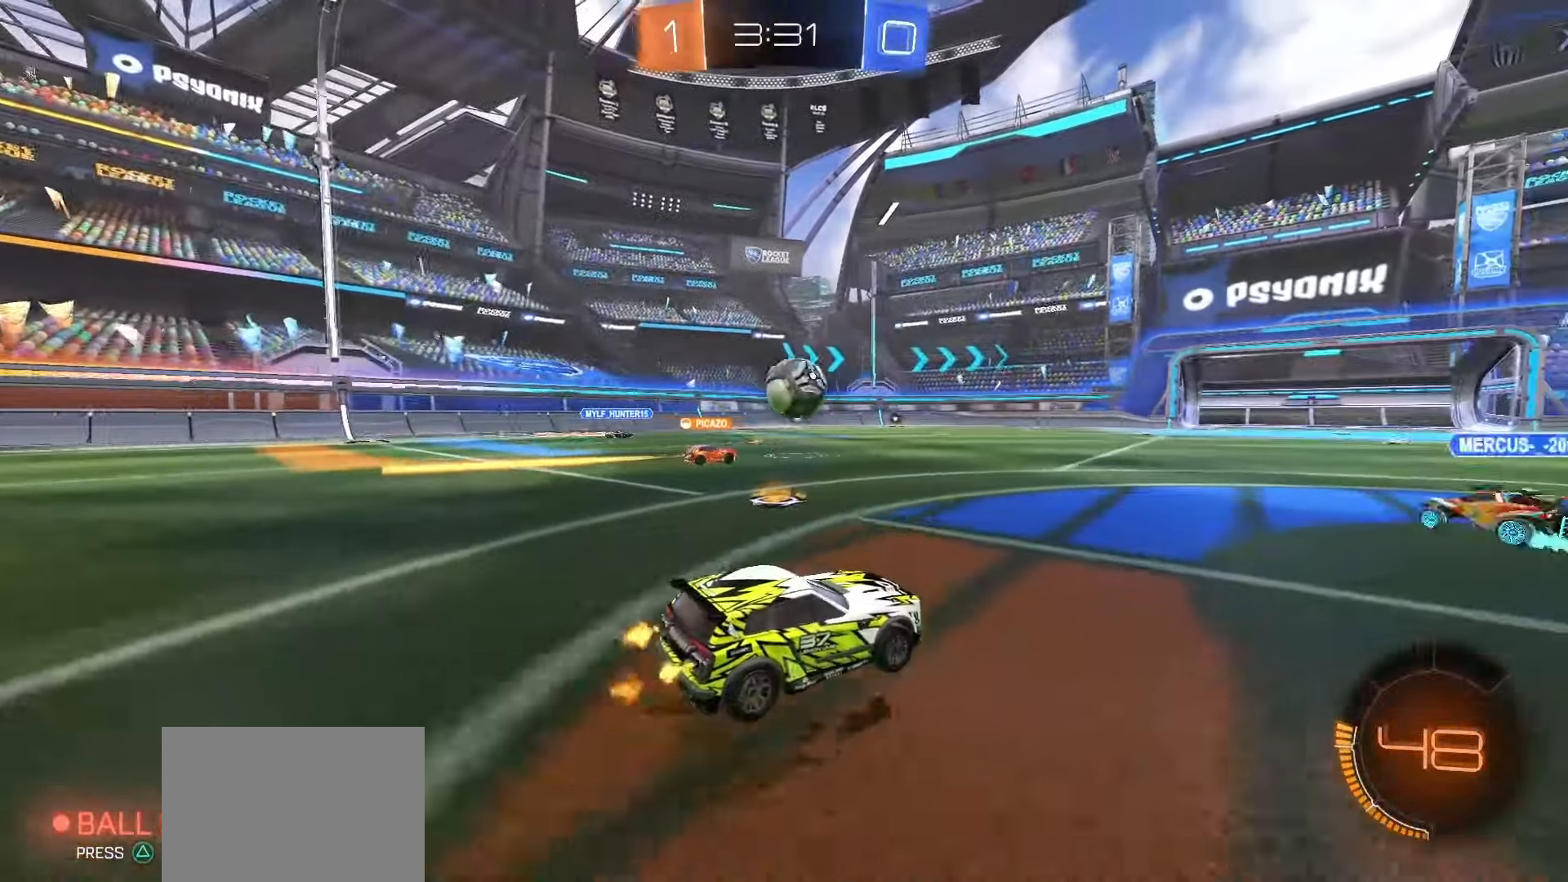
{"buttons": ["R2"], "left_stick": "up-left", "right_stick": "center", "events": [[433, "left_stick", "up-left"]]}
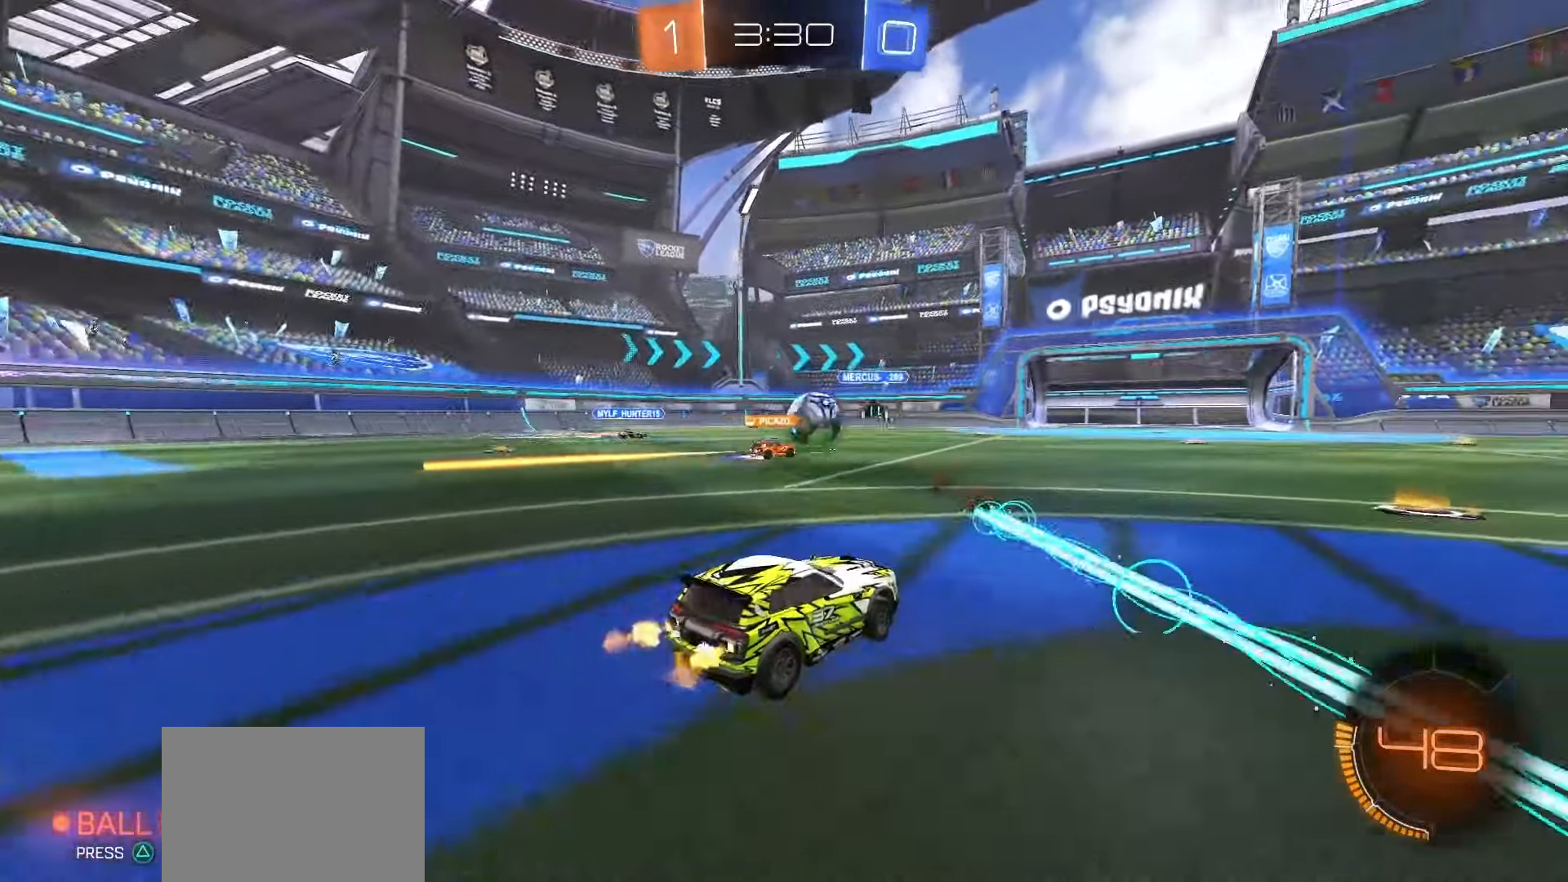
{"buttons": ["R2"], "left_stick": "right", "right_stick": "center", "events": [[267, "left_stick", "center"], [317, "left_stick", "right"]]}
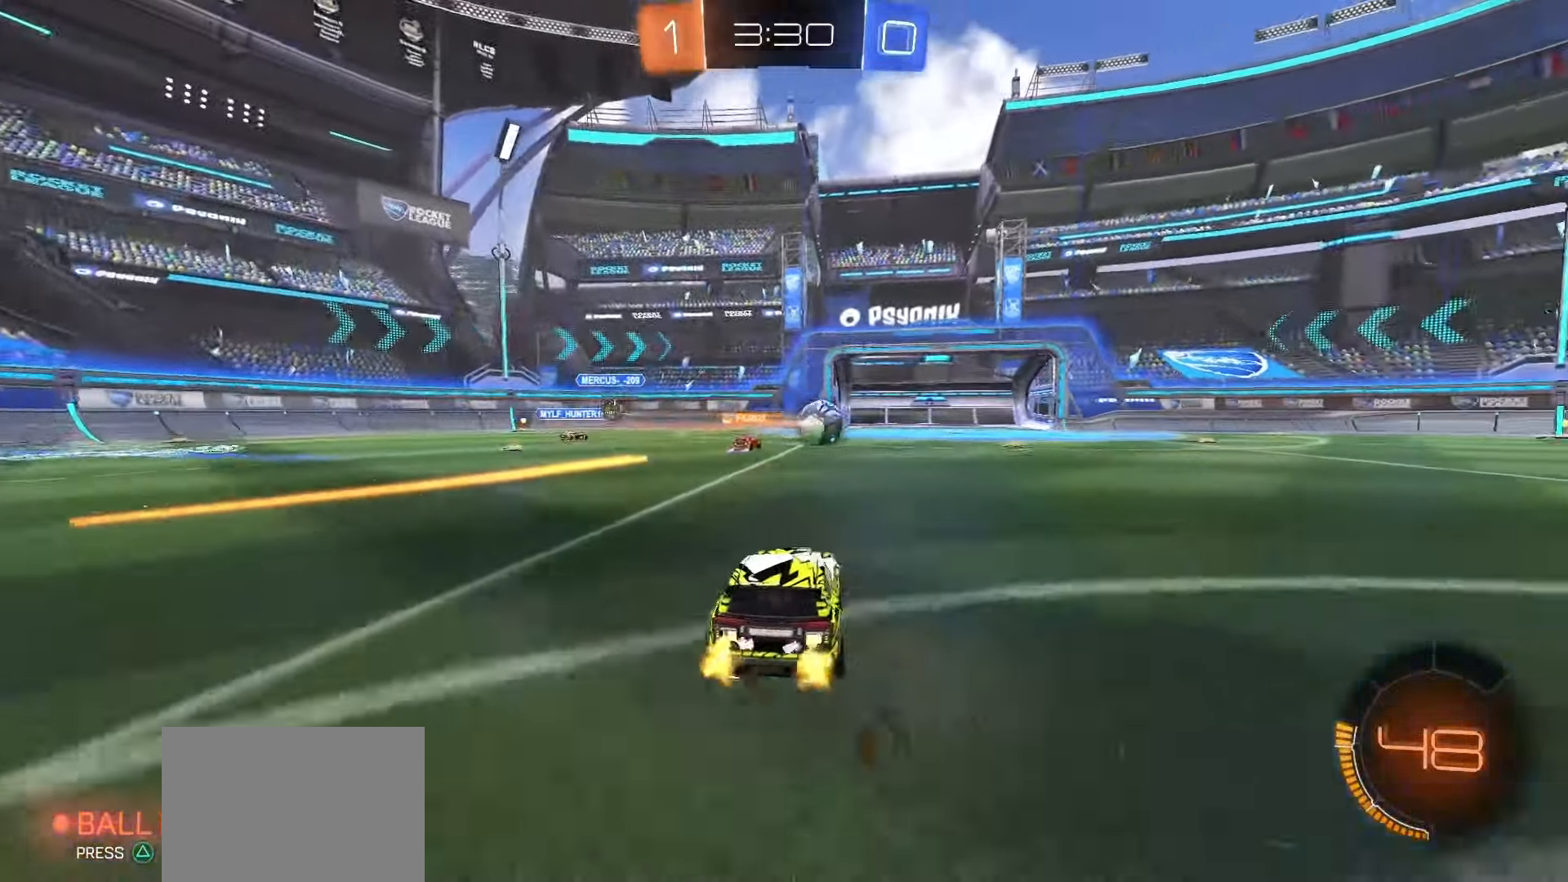
{"buttons": ["SQUARE", "R2"], "left_stick": "right", "right_stick": "center", "events": [[283, "SQUARE", "down"]]}
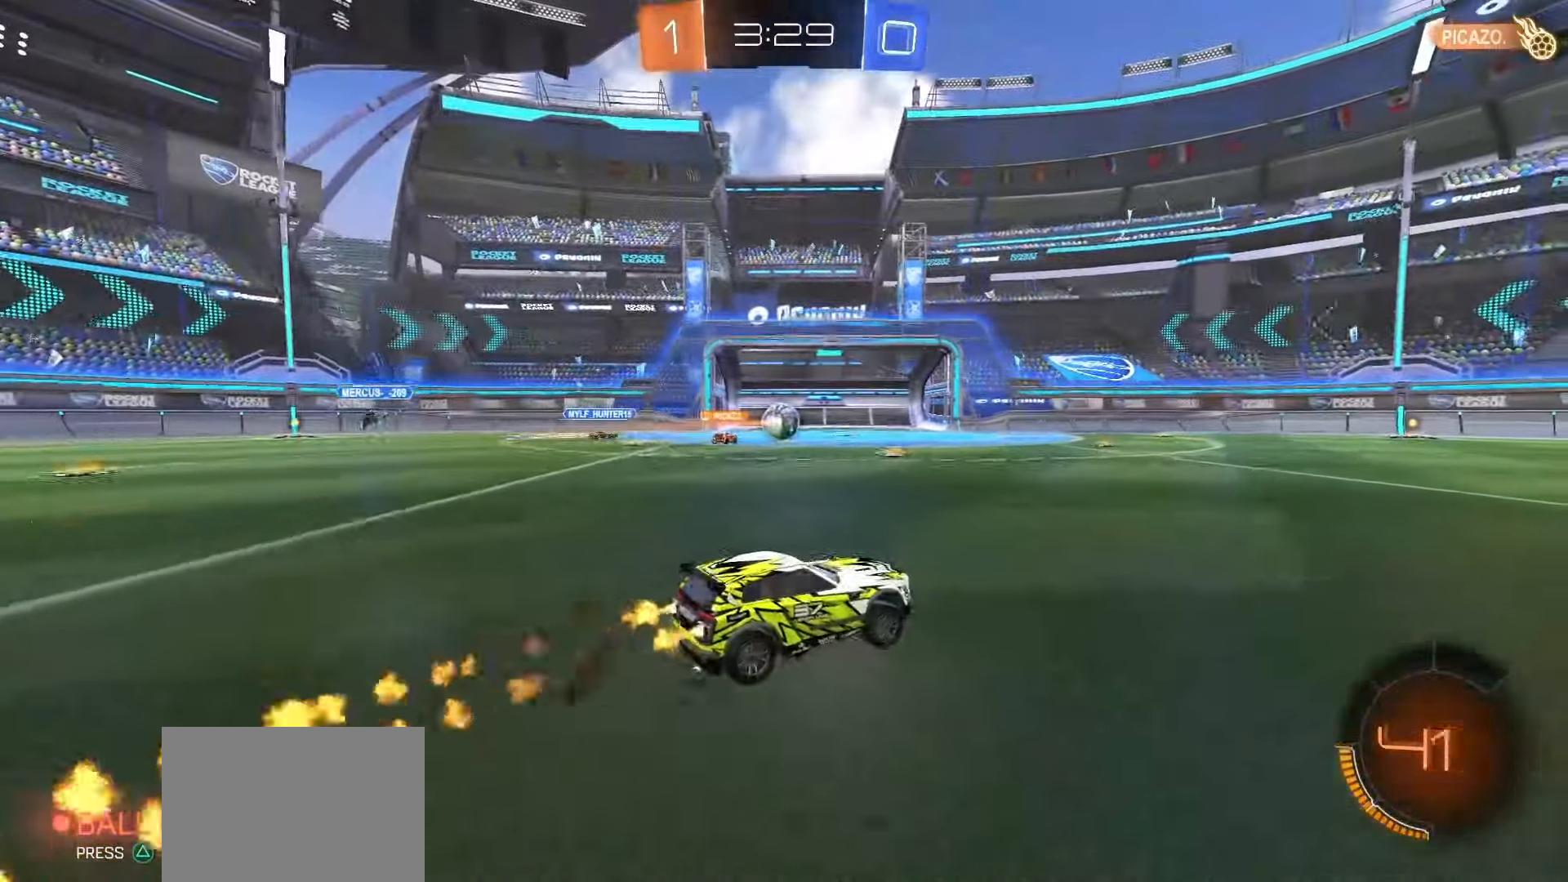
{"buttons": ["SQUARE", "R2"], "left_stick": "center", "right_stick": "center", "events": [[500, "left_stick", "center"]]}
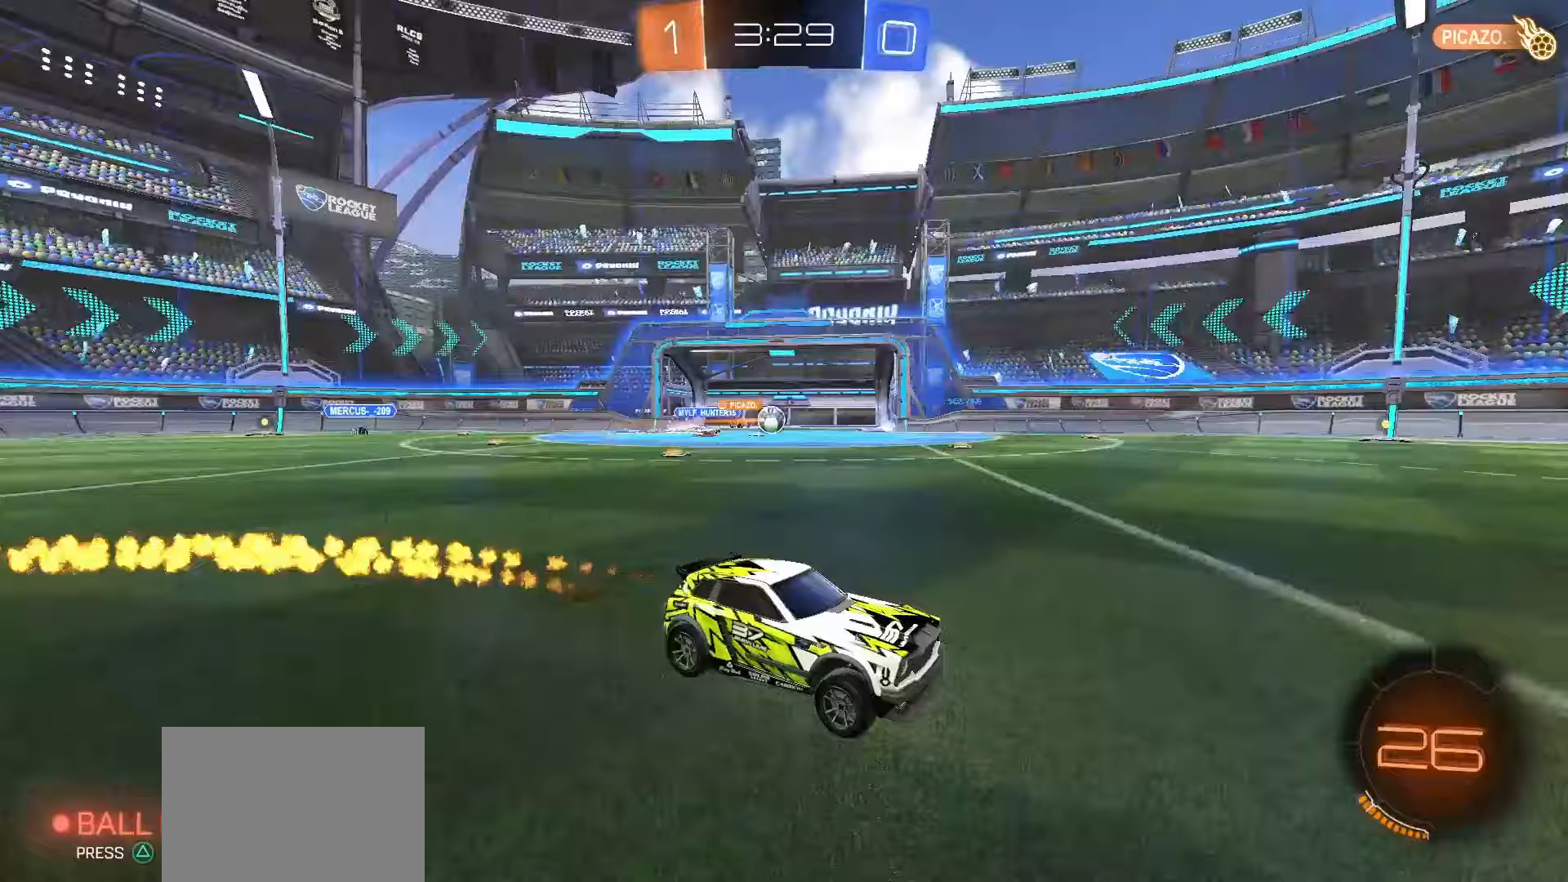
{"buttons": ["SQUARE", "R2"], "left_stick": "center", "right_stick": "center", "events": []}
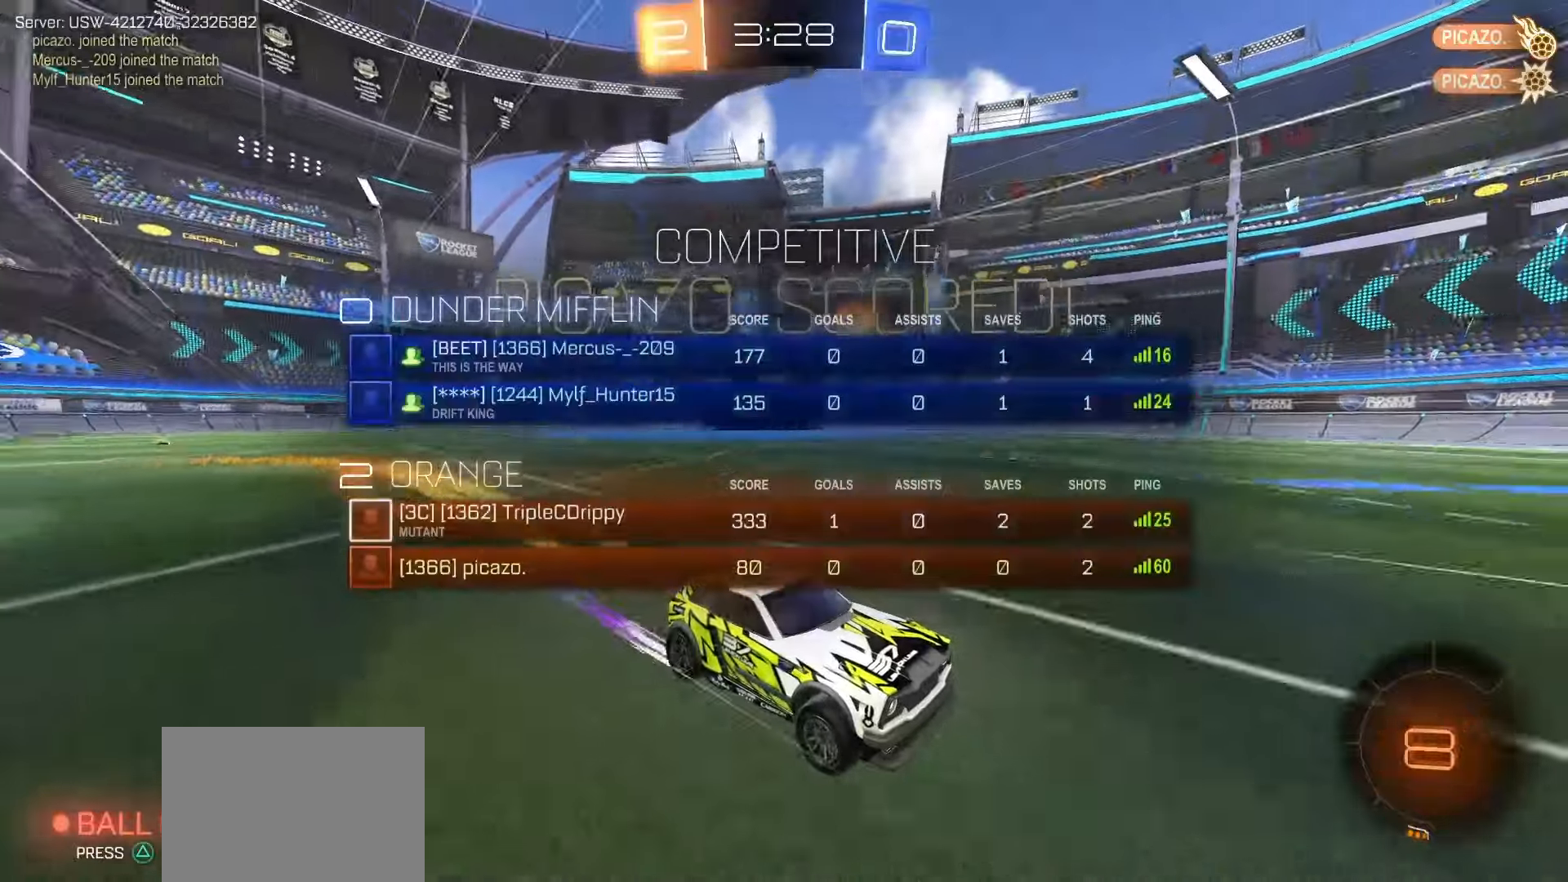
{"buttons": ["SQUARE", "R2"], "left_stick": "center", "right_stick": "center", "events": [[217, "TRIANGLE", "down"], [300, "TRIANGLE", "up"]]}
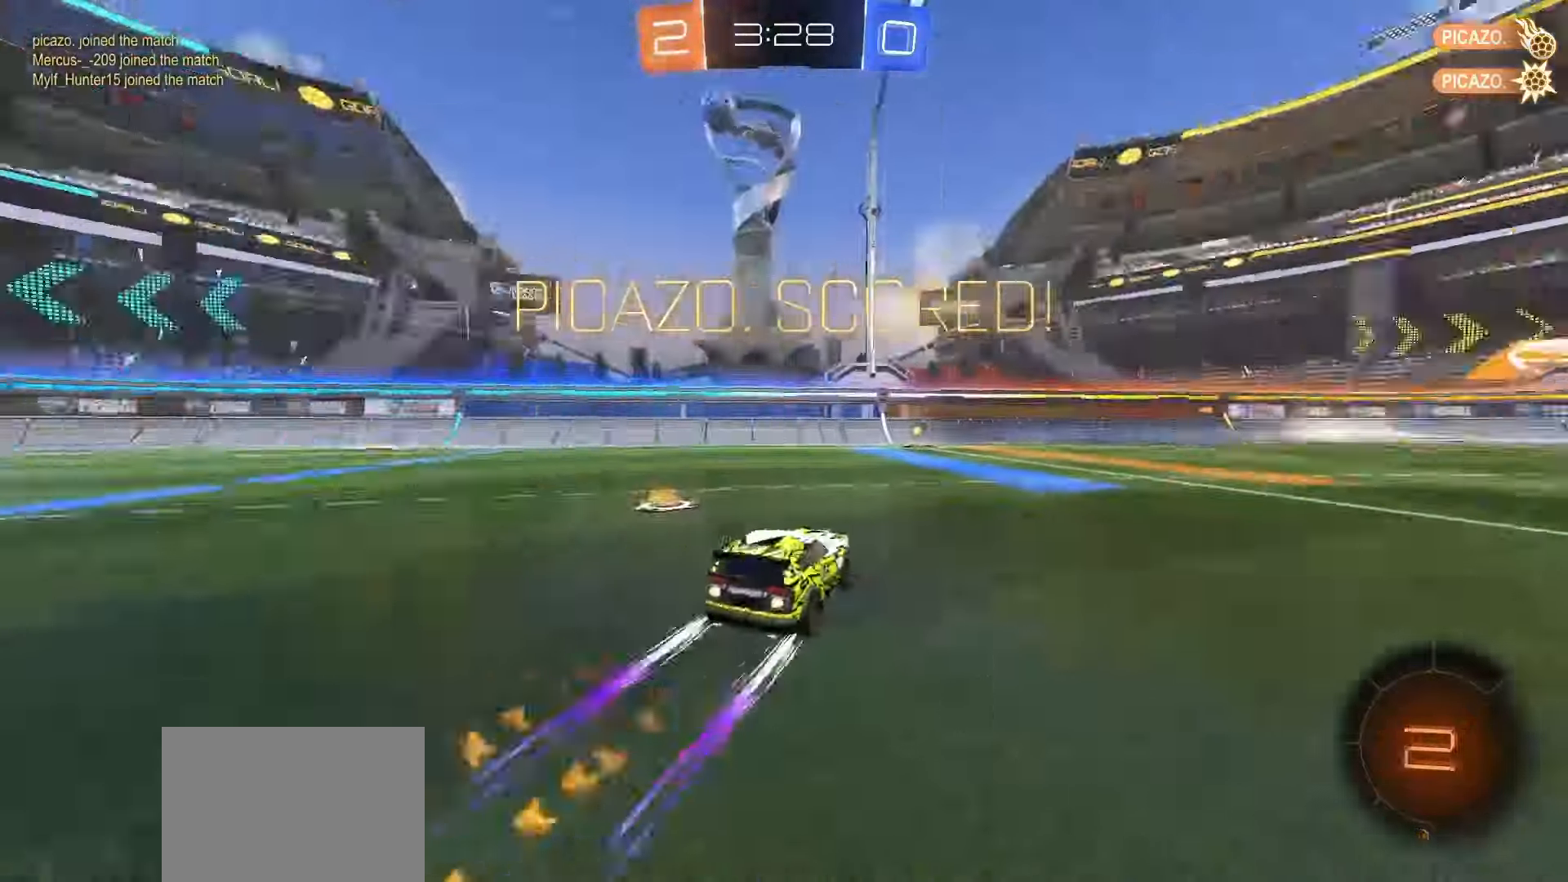
{"buttons": ["SQUARE", "R2"], "left_stick": "center", "right_stick": "center", "events": []}
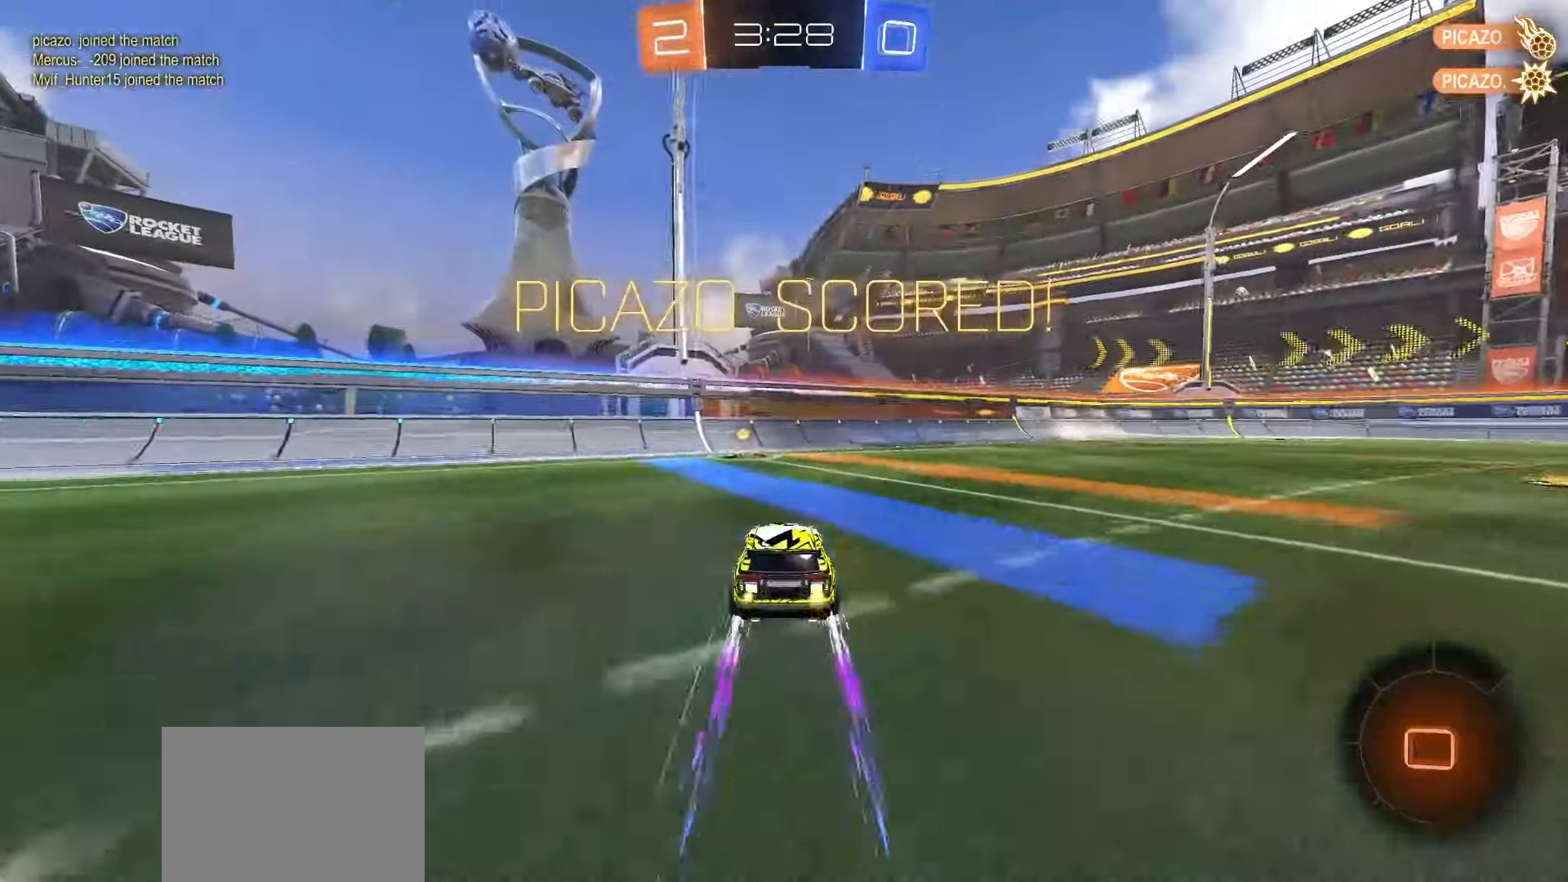
{"buttons": ["SQUARE", "TRIANGLE", "L1", "R2"], "left_stick": "right", "right_stick": "center", "events": [[150, "left_stick", "down-left"], [200, "left_stick", "left"], [267, "SQUARE", "up"], [317, "SQUARE", "down"], [350, "left_stick", "right"], [467, "L1", "down"], [467, "TRIANGLE", "down"]]}
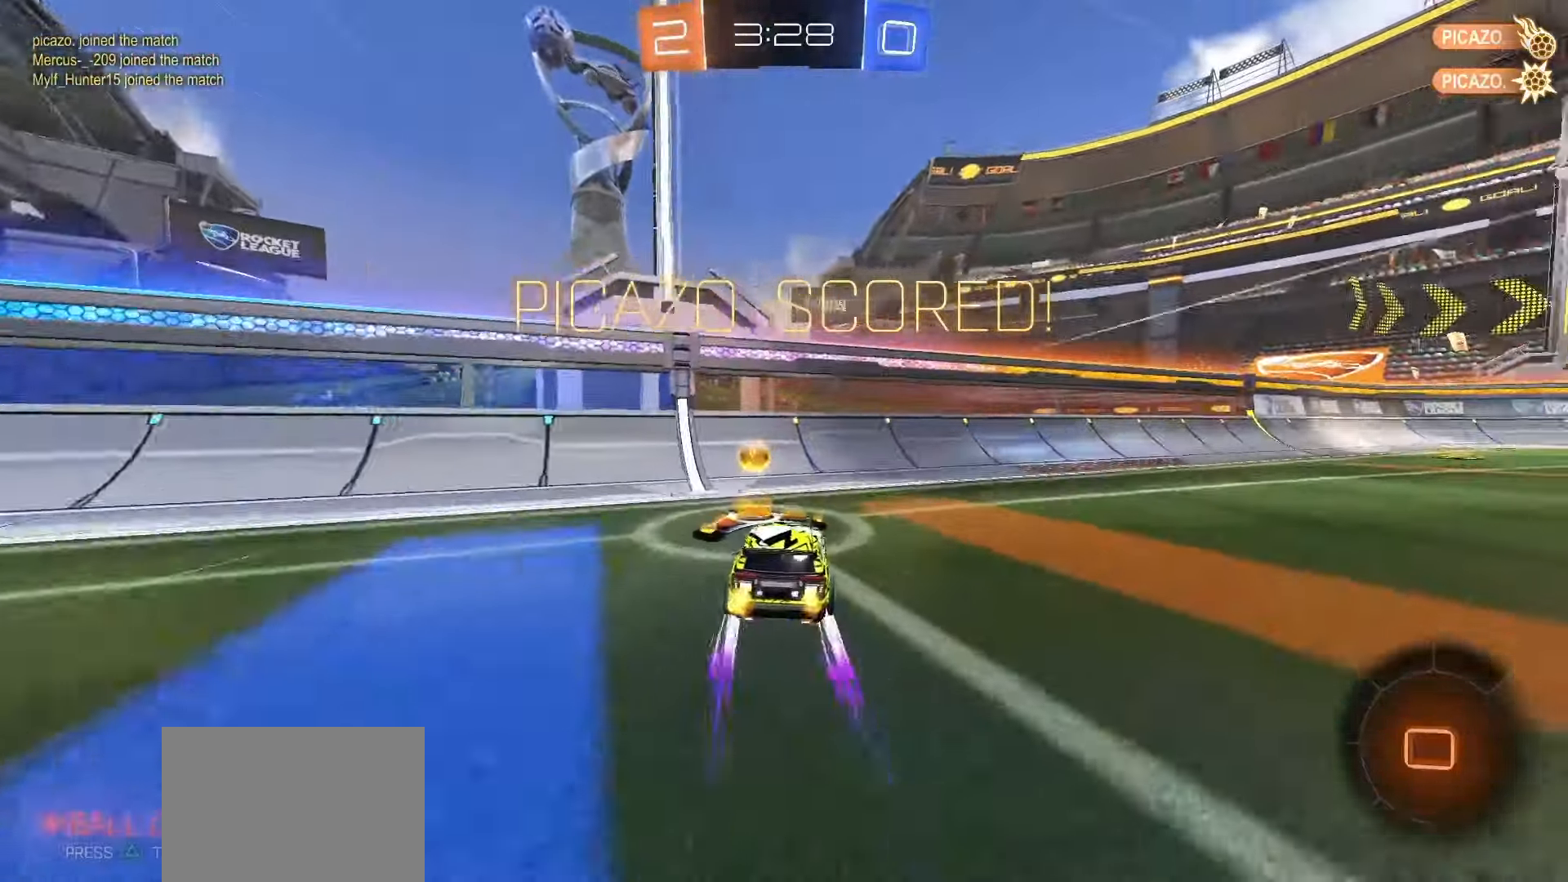
{"buttons": ["SQUARE", "R2"], "left_stick": "right", "right_stick": "center", "events": [[17, "TRIANGLE", "up"], [33, "L1", "up"]]}
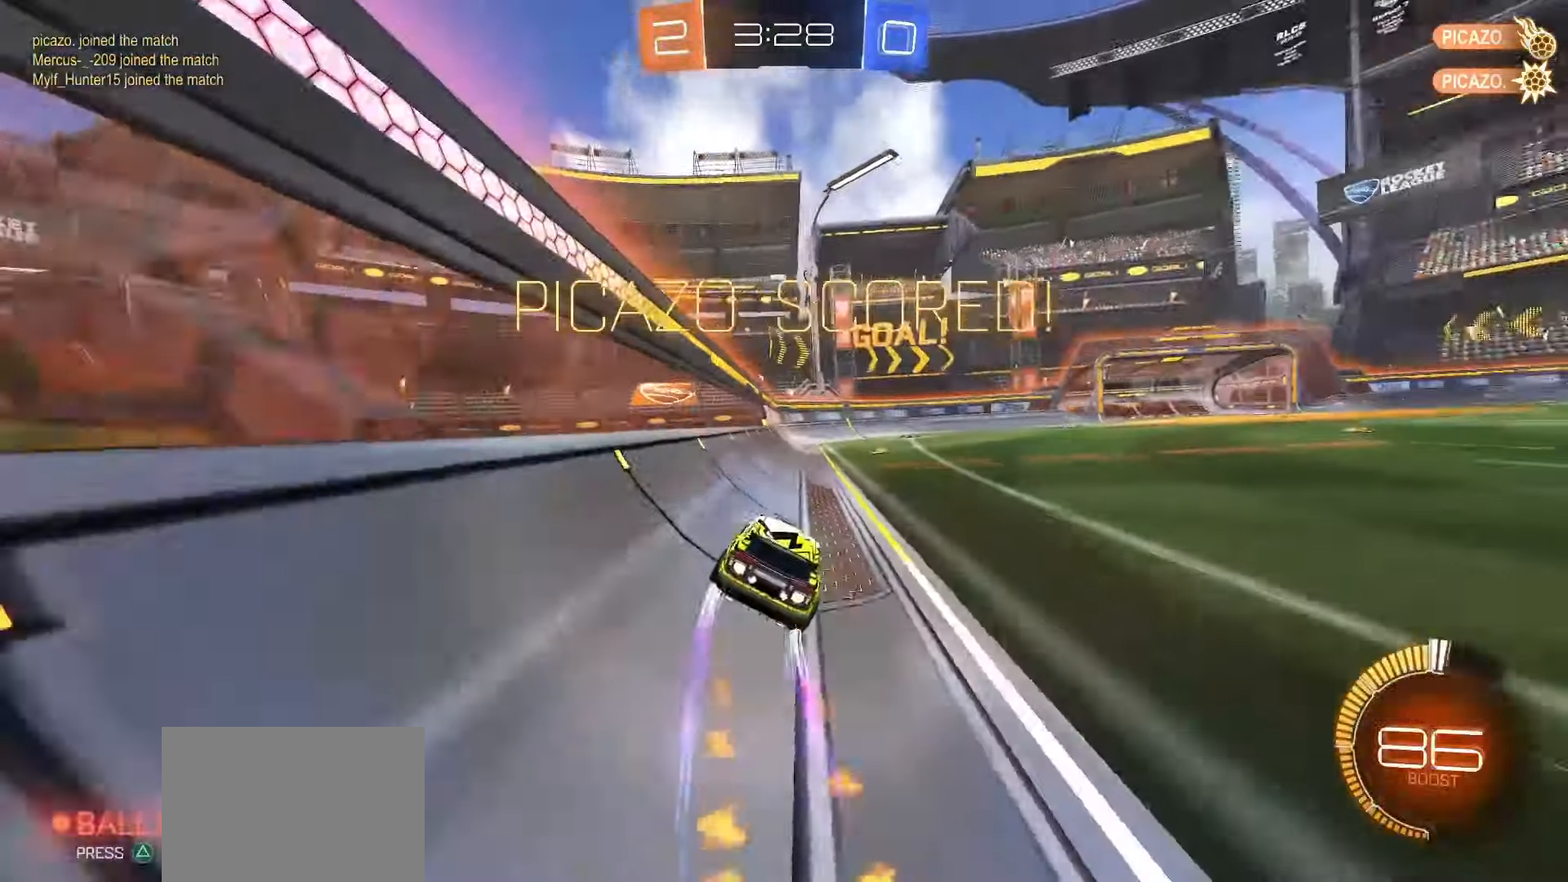
{"buttons": ["CROSS", "SQUARE", "TRIANGLE", "R2"], "left_stick": "down", "right_stick": "center", "events": [[217, "R2", "up"], [217, "left_stick", "up"], [233, "CROSS", "down"], [283, "SQUARE", "up"], [300, "CROSS", "up"], [350, "CROSS", "down"], [350, "R2", "down"], [350, "SQUARE", "down"], [417, "left_stick", "down"], [500, "TRIANGLE", "down"]]}
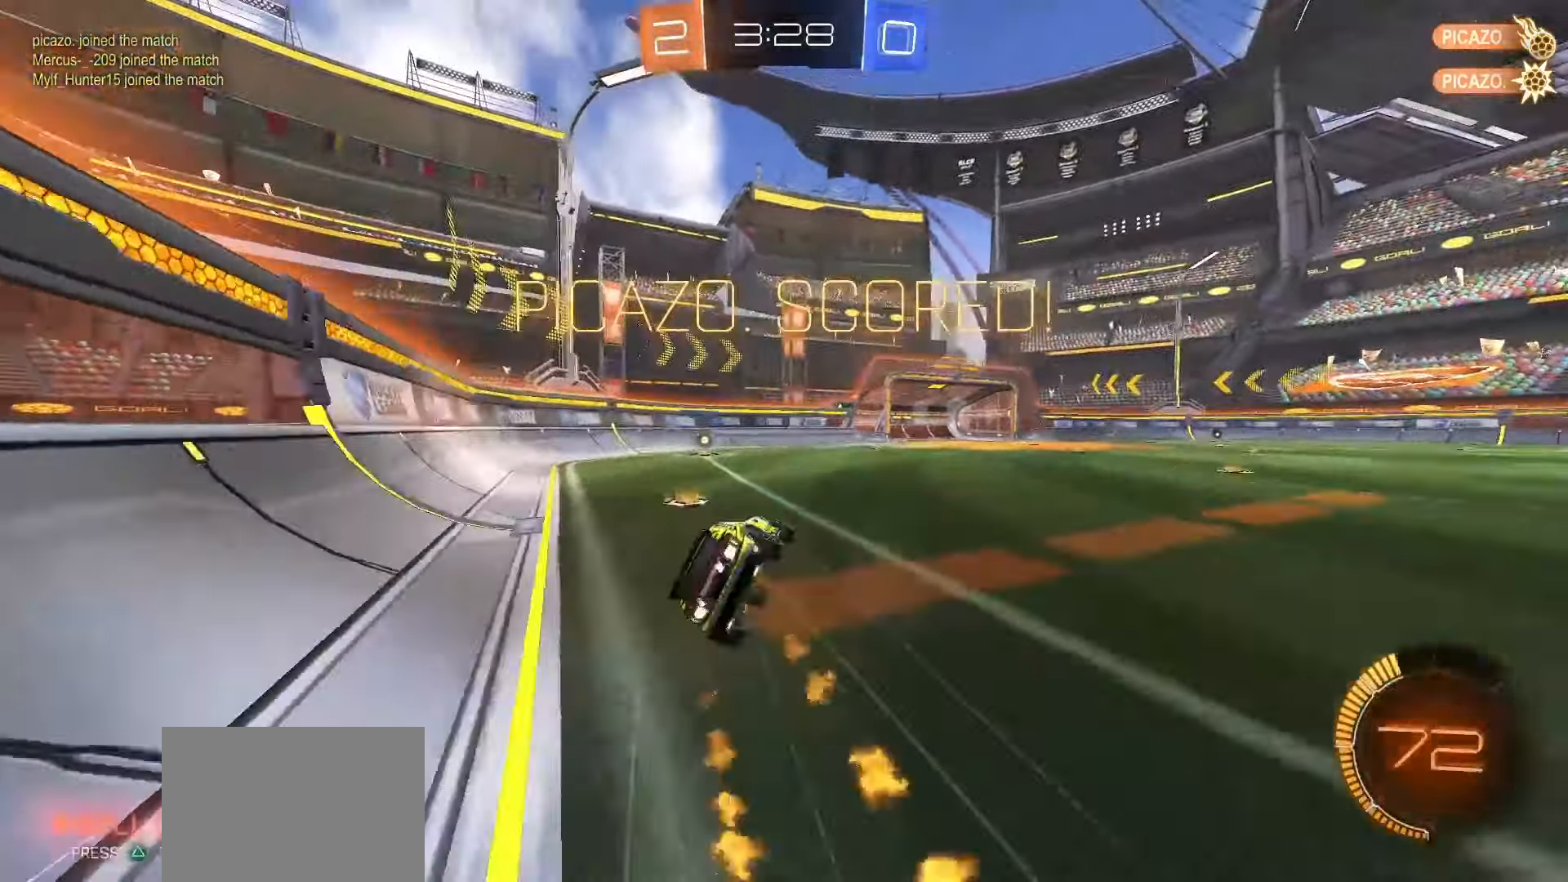
{"buttons": ["SQUARE", "L1"], "left_stick": "down", "right_stick": "center", "events": [[33, "CROSS", "up"], [100, "TRIANGLE", "up"], [150, "L1", "down"], [250, "R2", "up"]]}